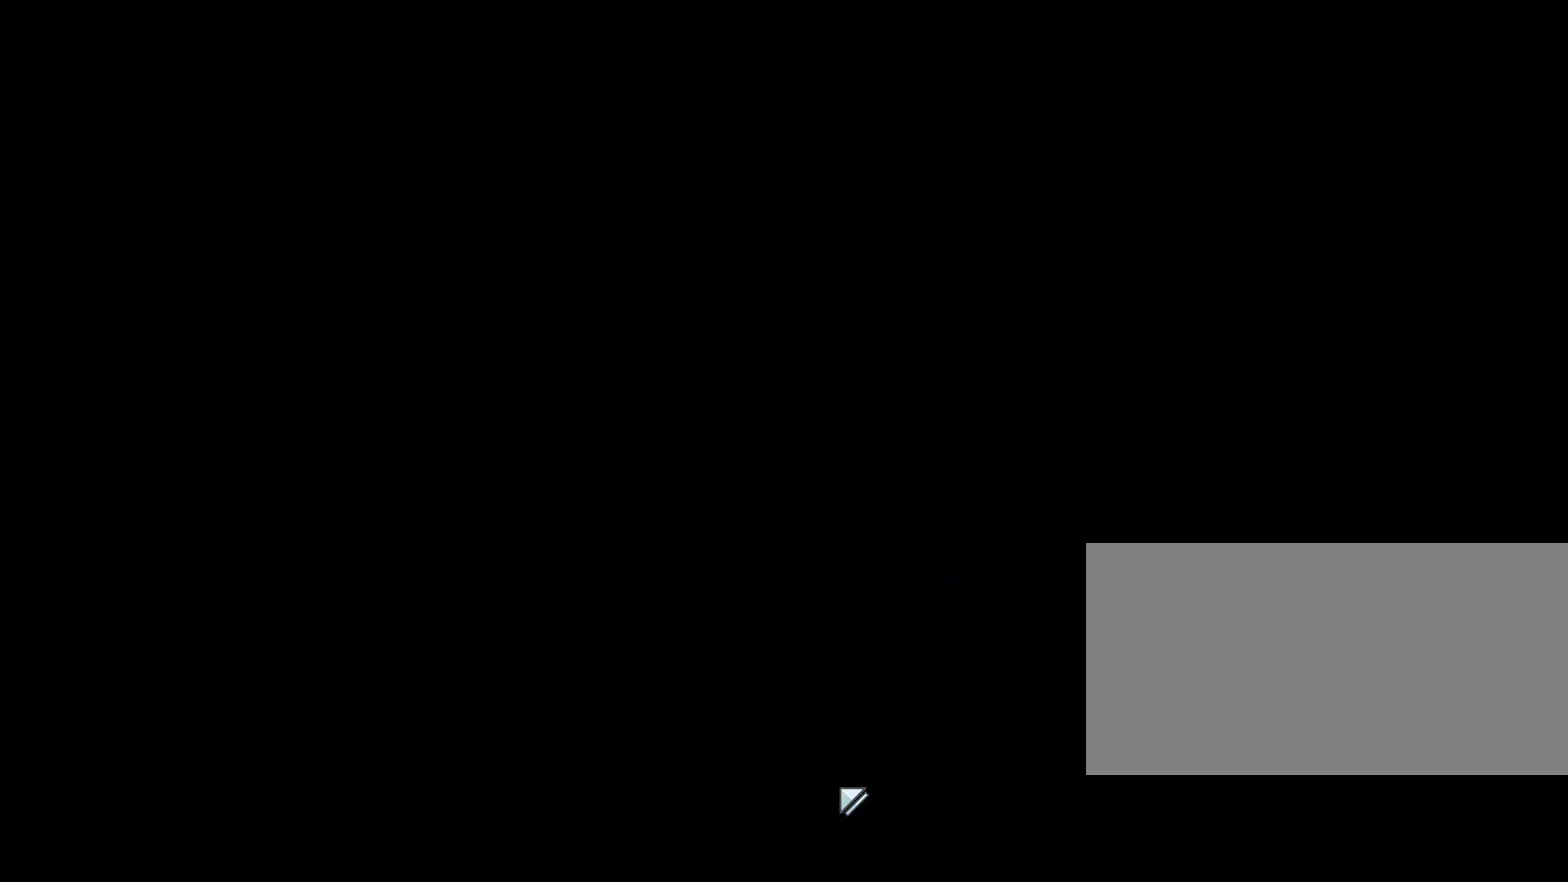
Gameplay with keyboard and mouse; each line is a JSON object with the keys and mouse buttons held at the frame after it. "events" lists presses ("down") and releases ("up") of "a", "ctrl", "d", "e", "f", "q", "r", "s", "shift", "space", "w", "mouse_left", "mouse_wheel", "mouse_right", "mouse_mb4" and "mouse_mb5" between this image and that frame as [ms after this image, input, new state], when the widget could be followed in between. "mouse_left", "mouse_wheel", "mouse_right", "mouse_mb4", "mouse_mb5" = the "left", "wheel", "right", "mb4", "mb5" buttons of the "mouse" list. No other keys are recorded. "wheel" means that the mouse wheel is clicked or scrolled. Mouse movement is not recorded.
{"keys": [], "mouse": [], "events": []}
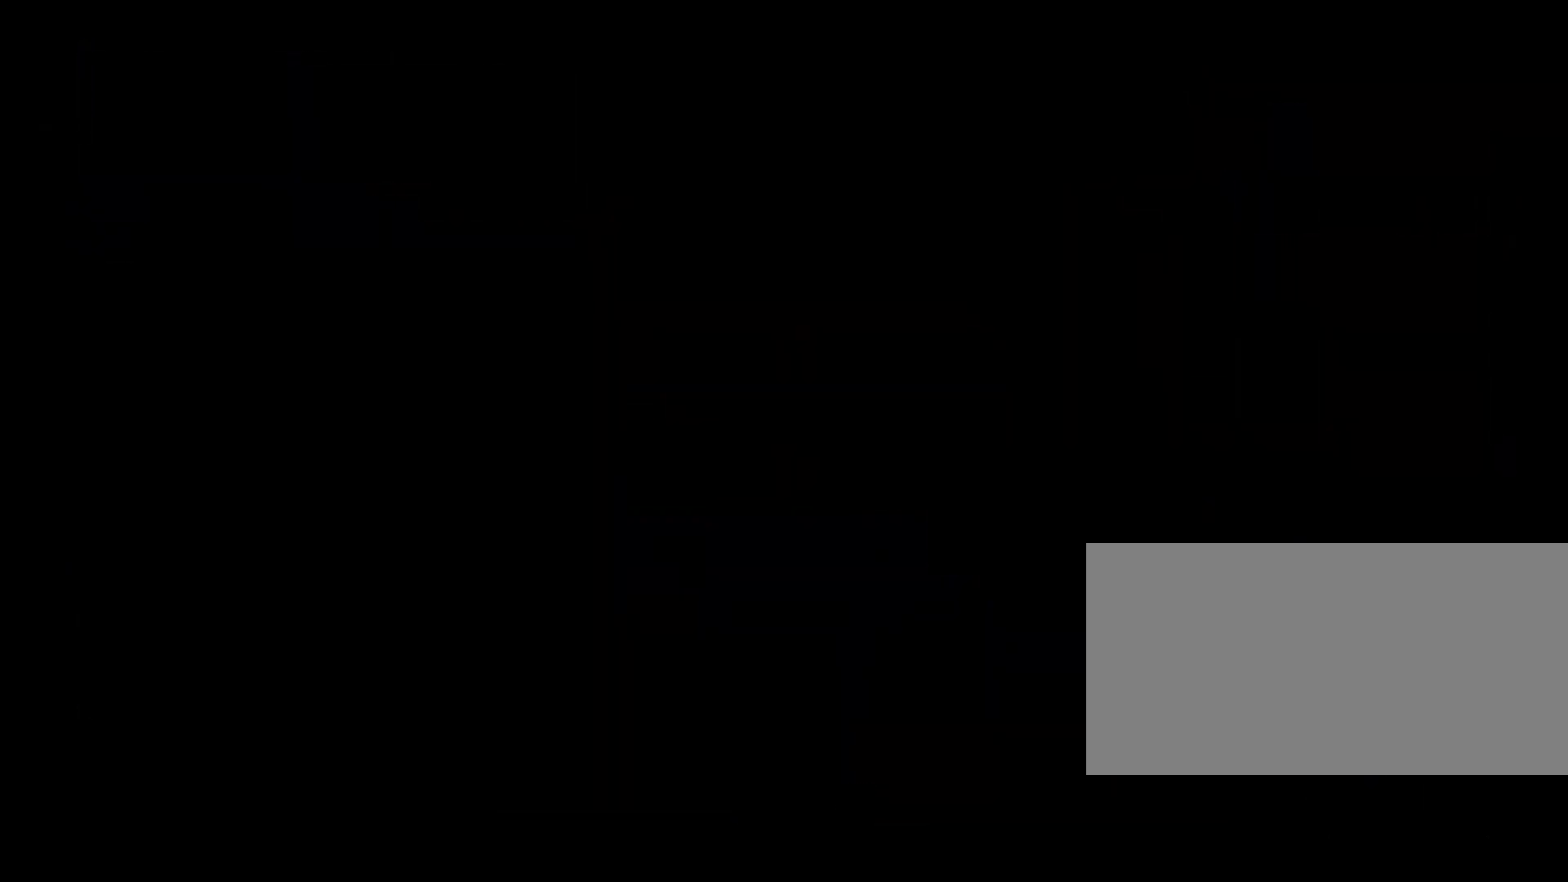
{"keys": ["w"], "mouse": [], "events": [[267, "w", "down"]]}
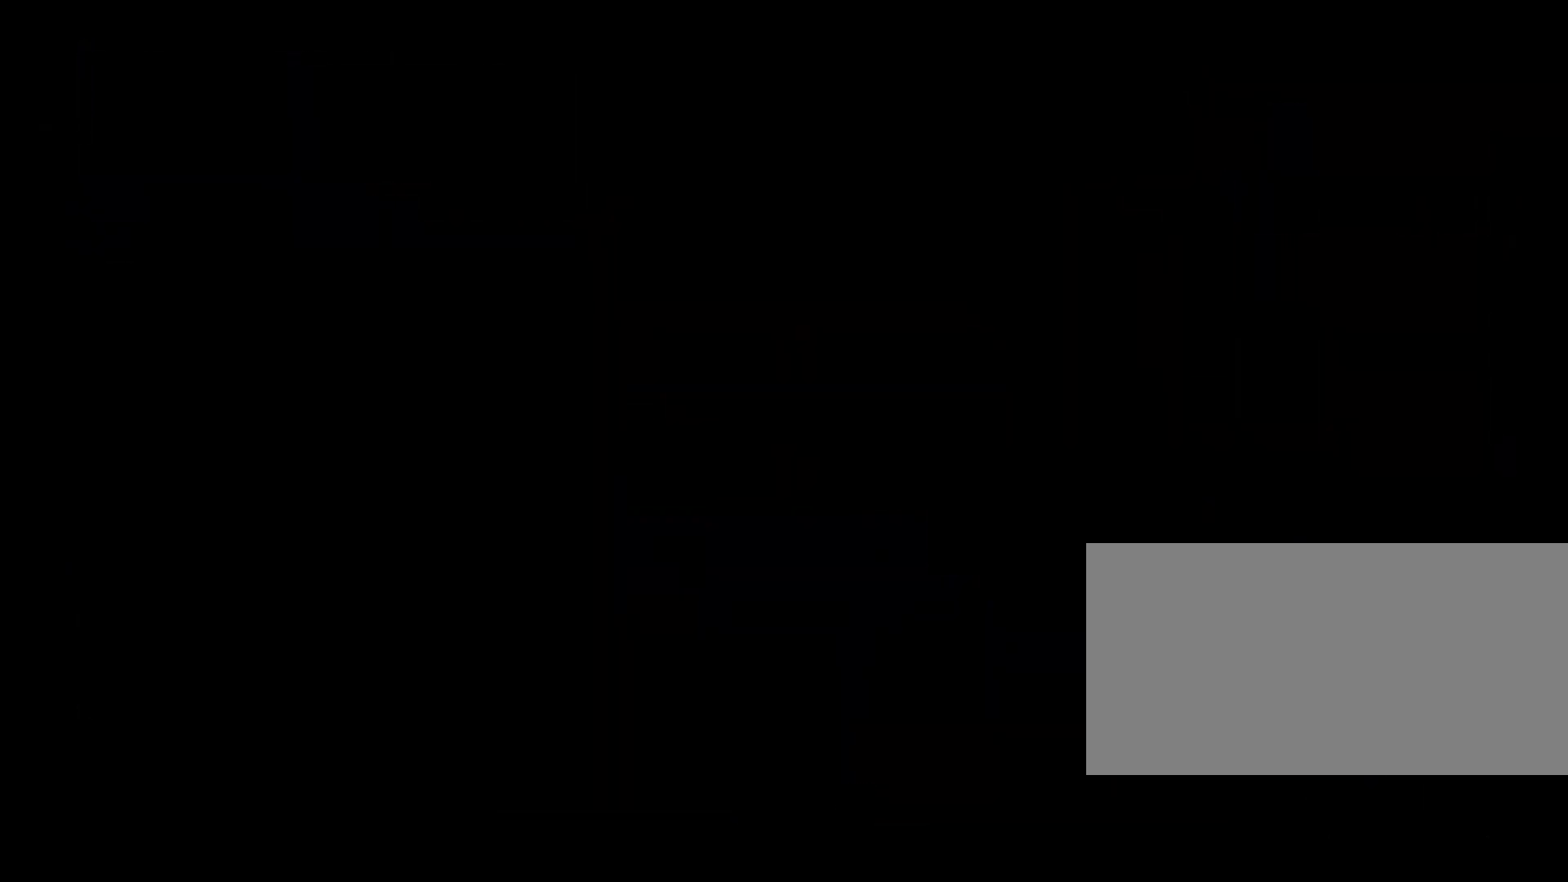
{"keys": ["w"], "mouse": [], "events": []}
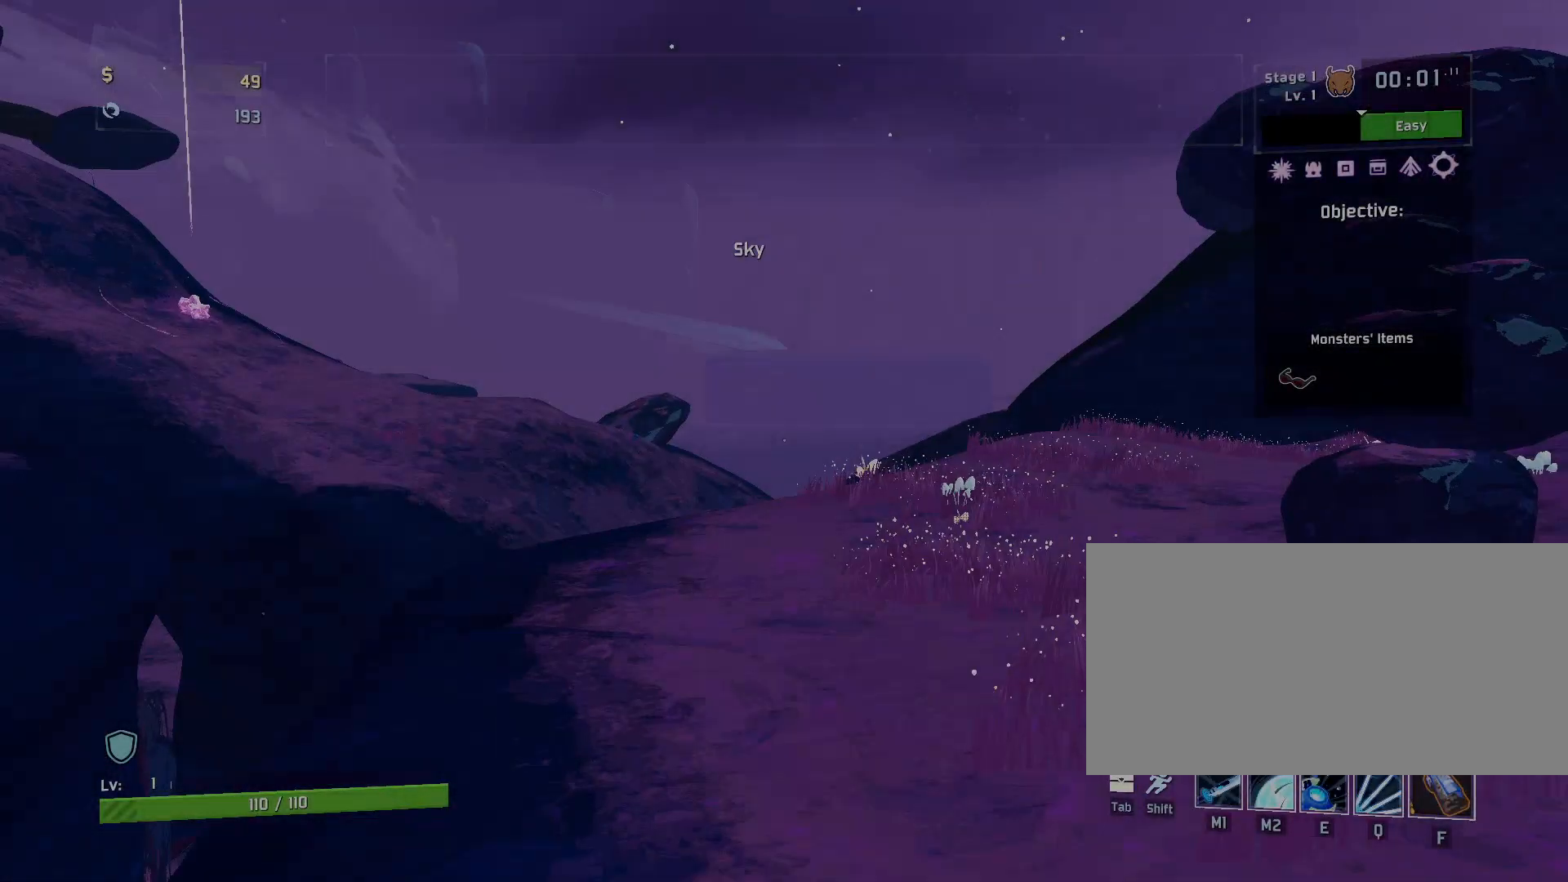
{"keys": ["shift", "w"], "mouse": [], "events": [[450, "shift", "down"]]}
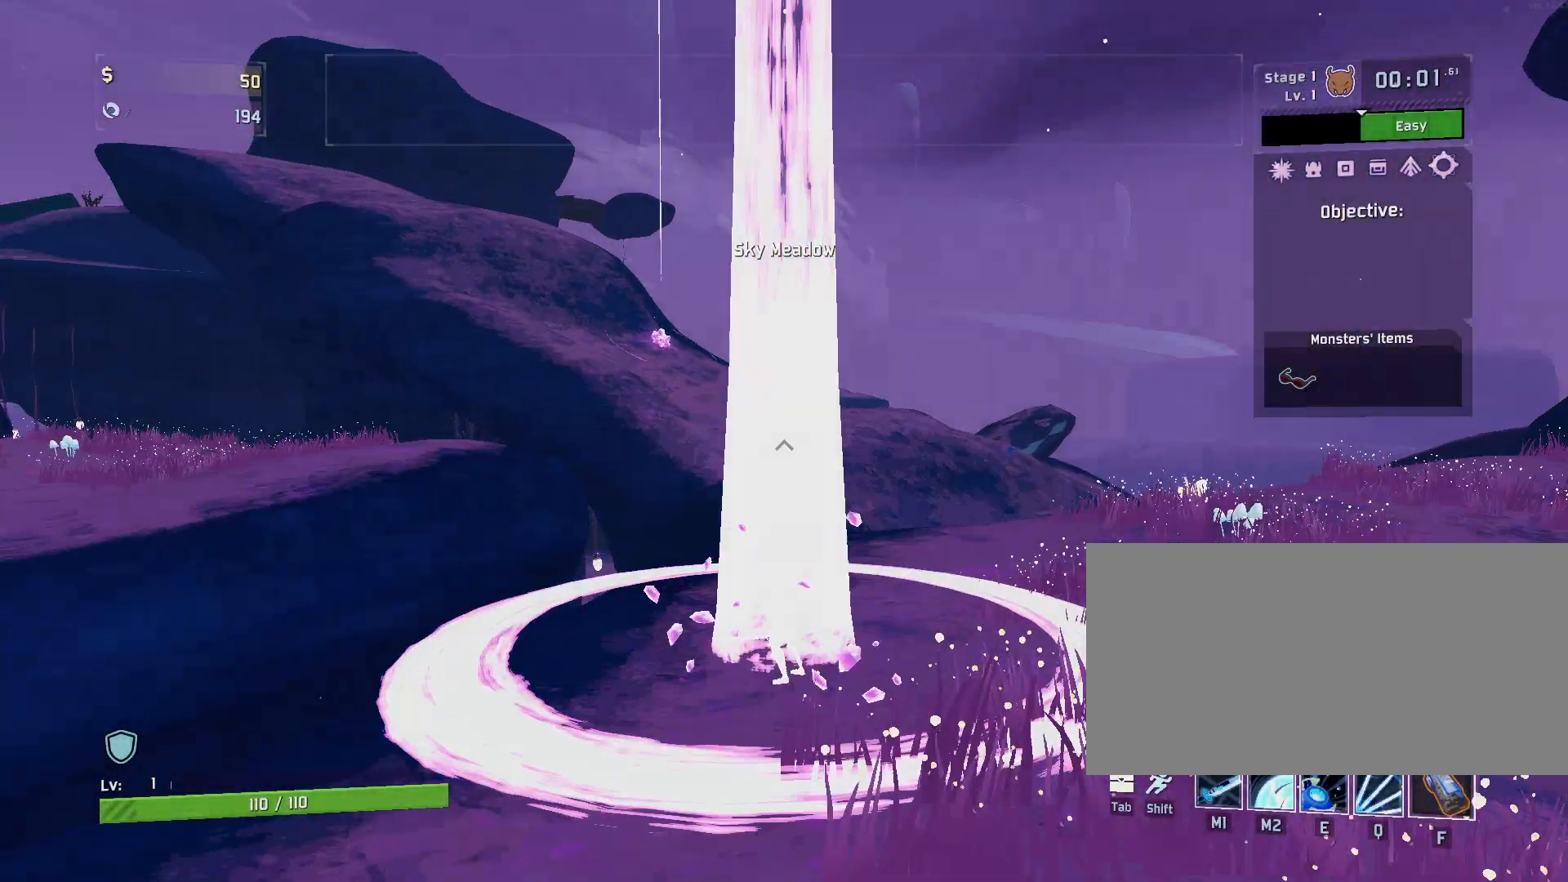
{"keys": ["w"], "mouse": ["right"], "events": [[183, "mouse_right", "down"], [200, "shift", "up"]]}
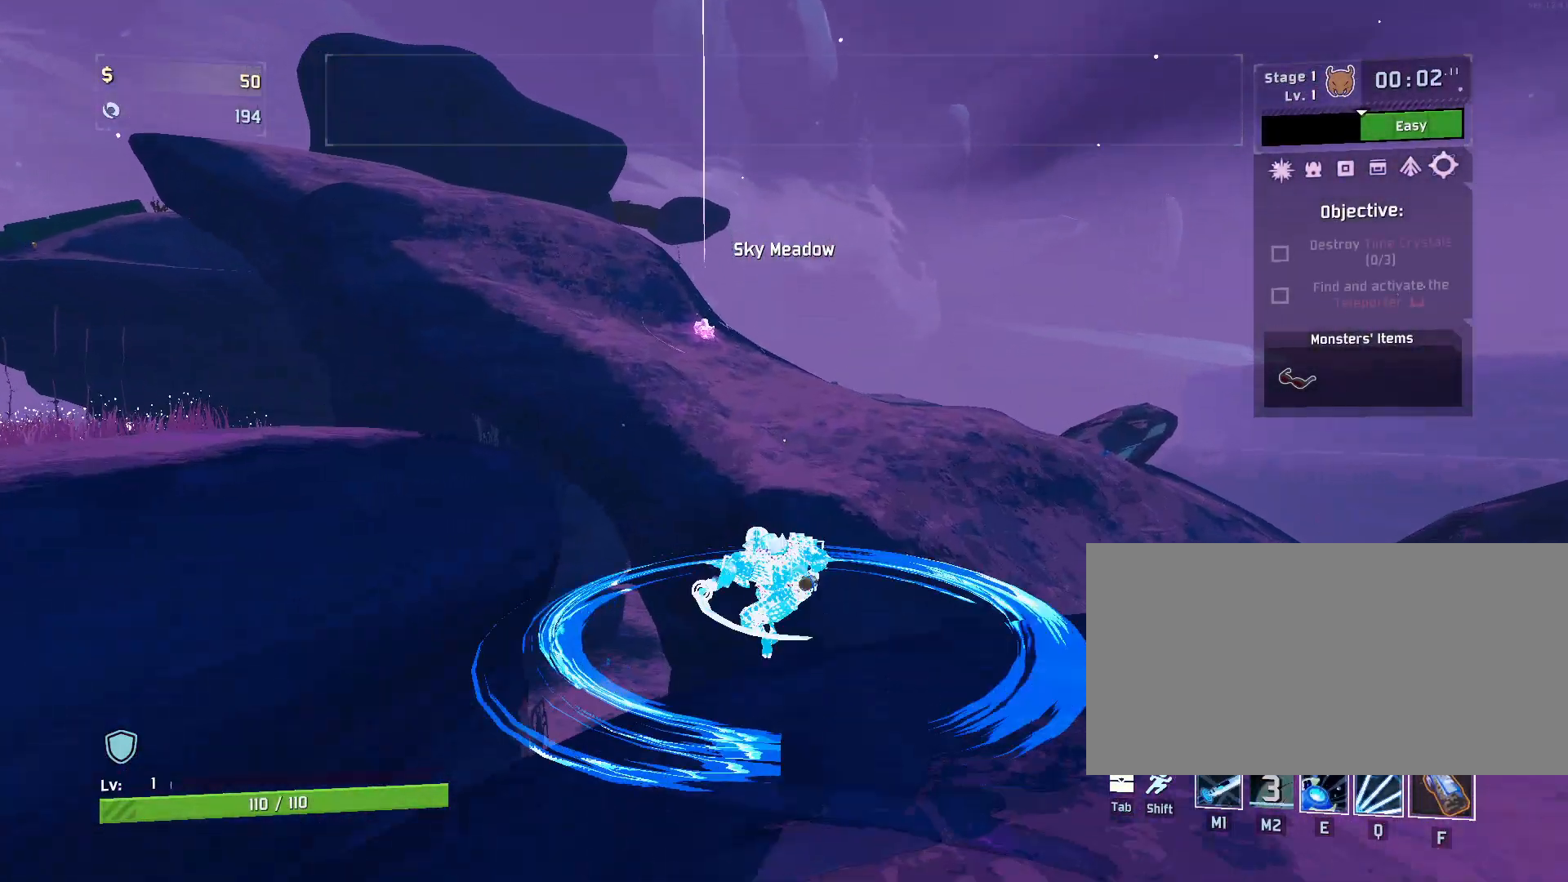
{"keys": ["w"], "mouse": [], "events": [[83, "mouse_right", "up"], [250, "shift", "down"], [267, "mouse_left", "down"], [383, "mouse_left", "up"], [400, "shift", "up"]]}
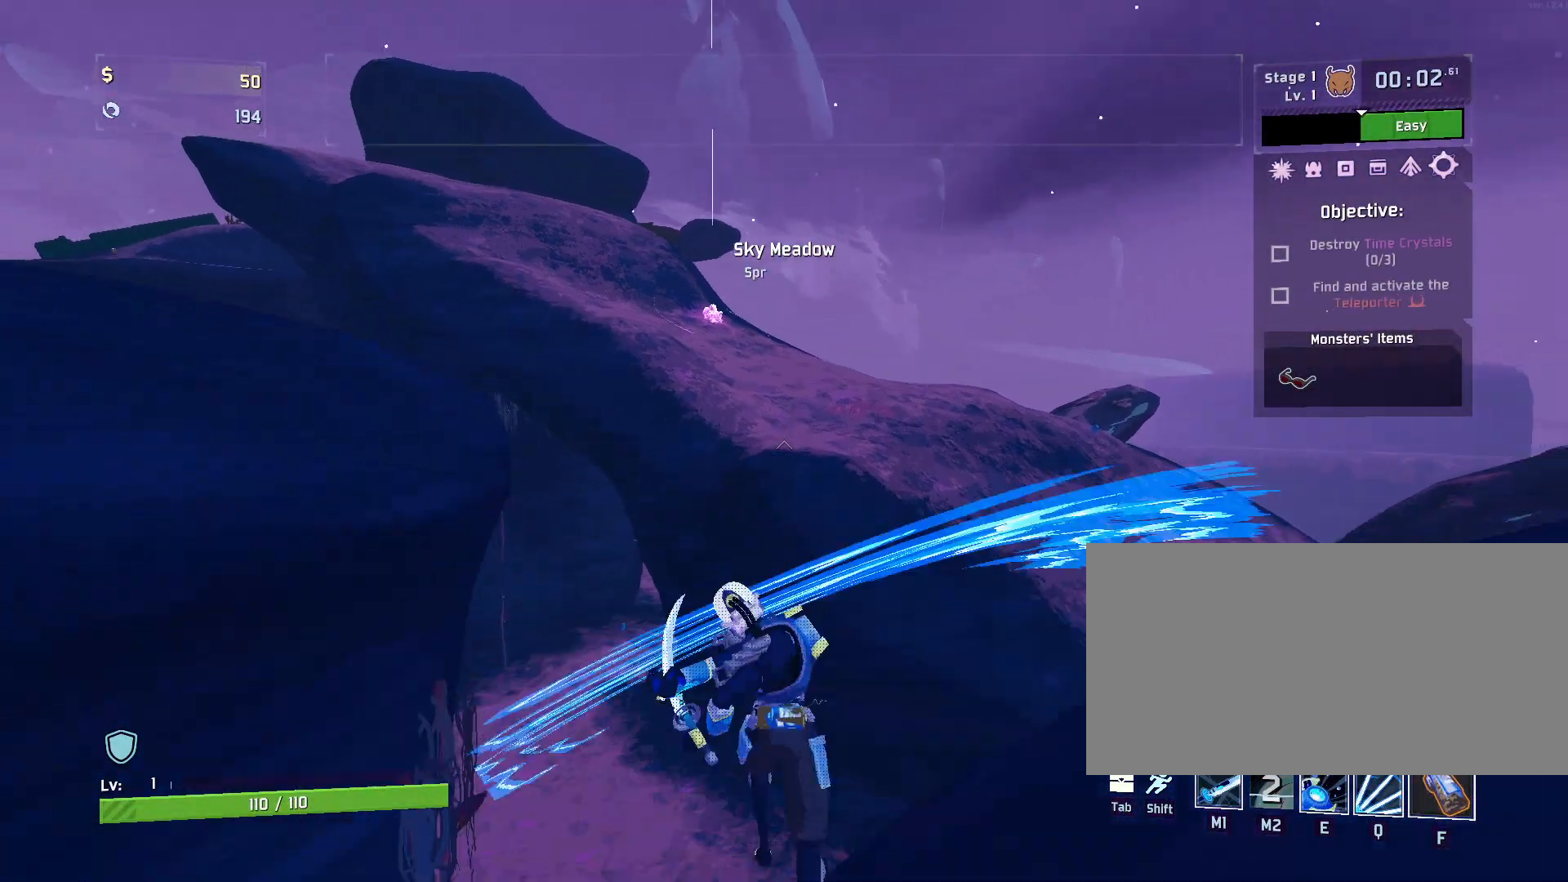
{"keys": ["w"], "mouse": [], "events": [[17, "e", "down"], [333, "e", "up"]]}
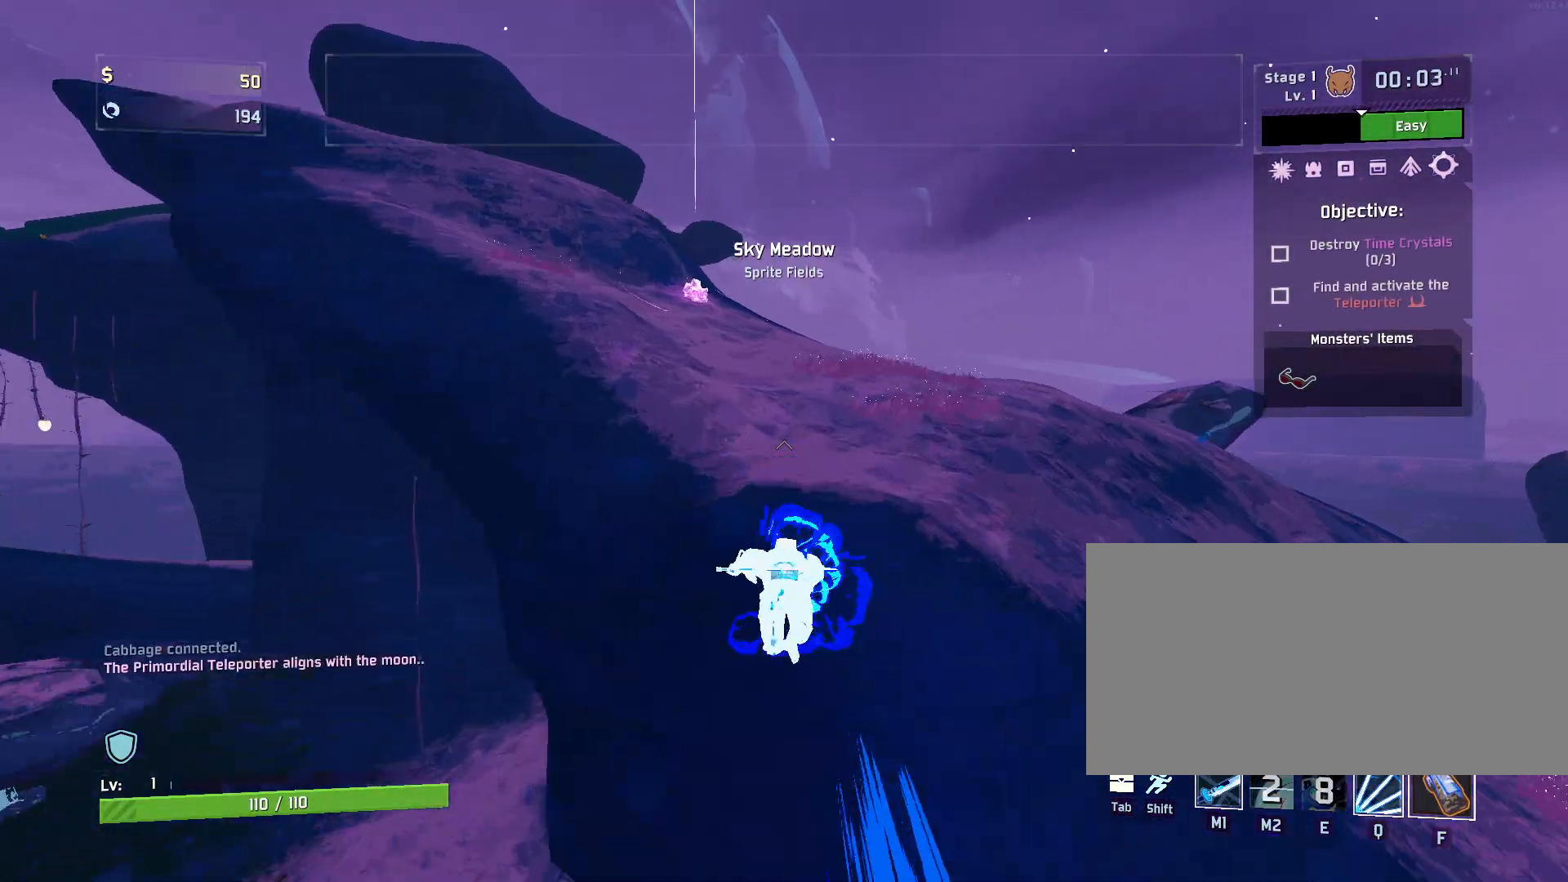
{"keys": ["w"], "mouse": [], "events": [[17, "space", "down"], [50, "mouse_left", "down"], [133, "space", "up"], [217, "mouse_left", "up"]]}
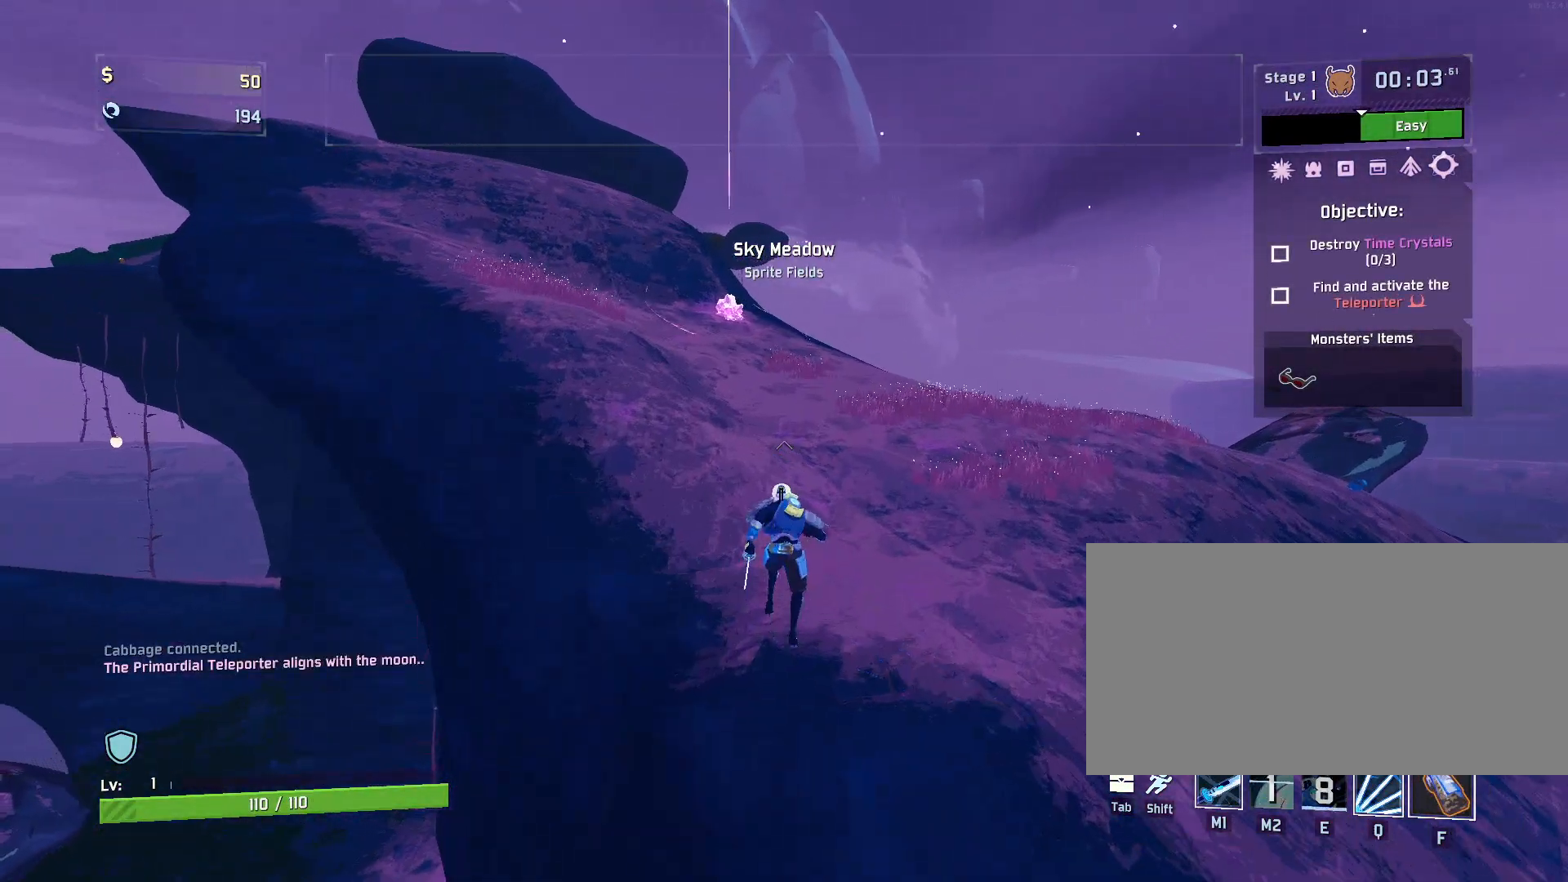
{"keys": ["w"], "mouse": [], "events": []}
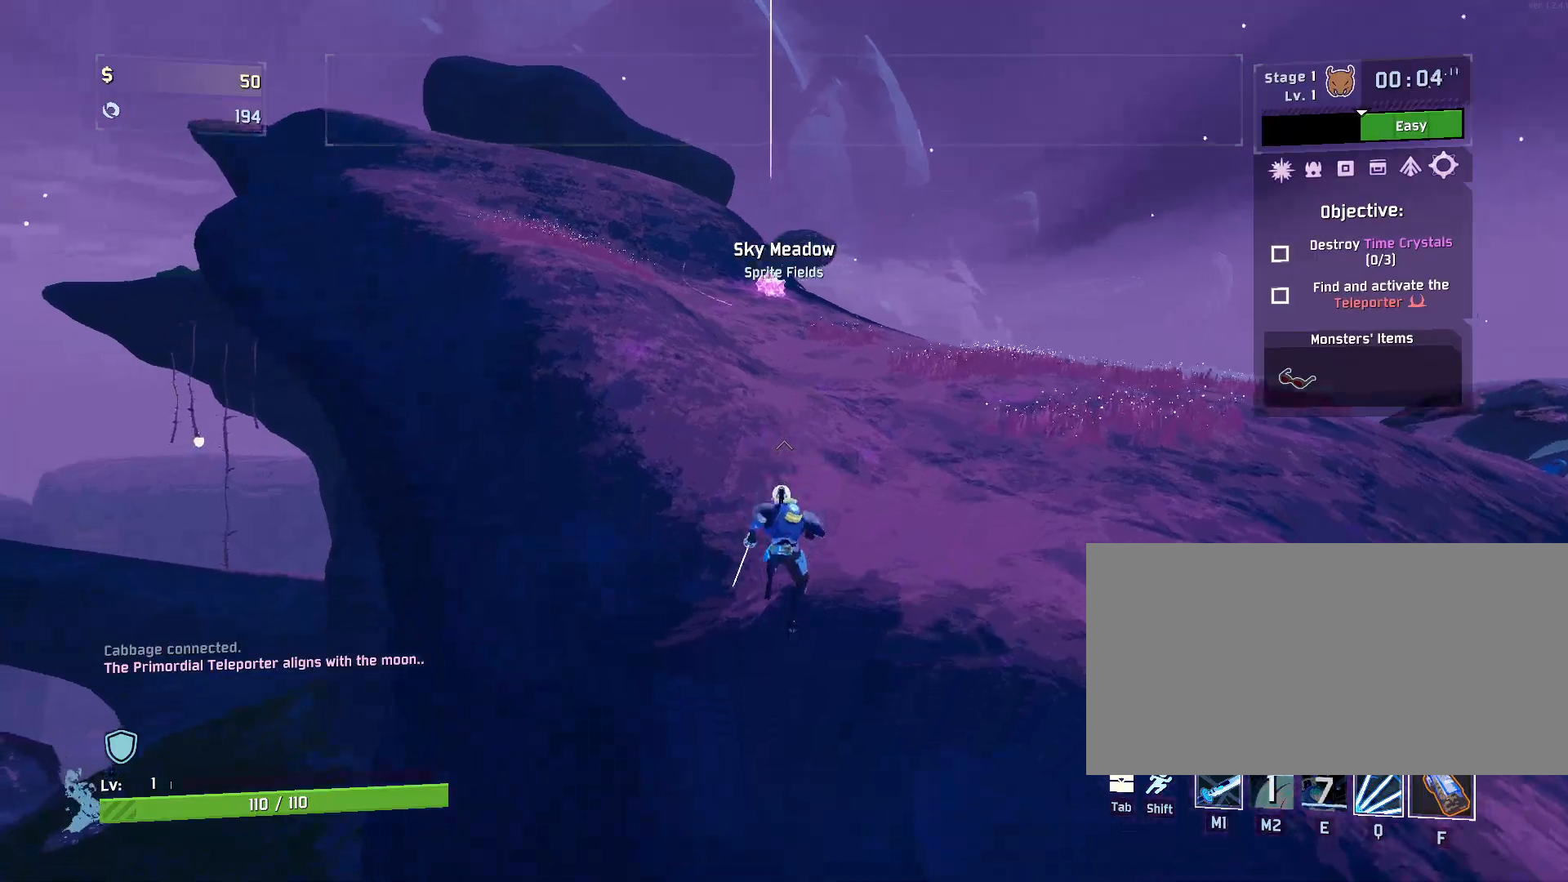
{"keys": ["w"], "mouse": ["right"], "events": [[133, "mouse_right", "down"]]}
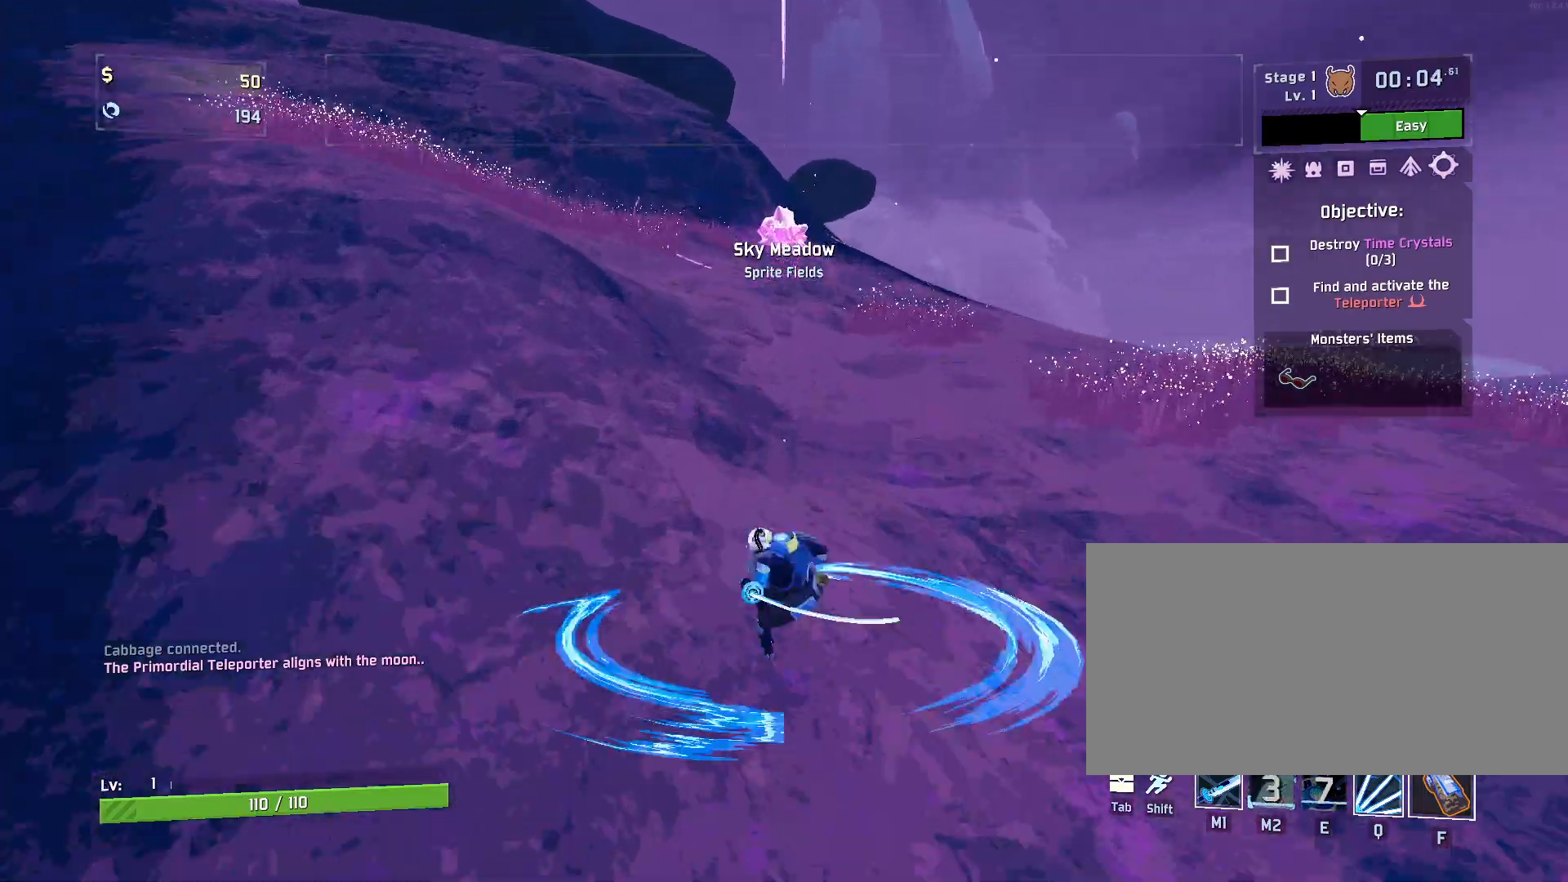
{"keys": ["a", "shift", "w"], "mouse": ["left"], "events": [[117, "mouse_right", "up"], [300, "a", "down"], [317, "mouse_left", "down"], [433, "shift", "down"]]}
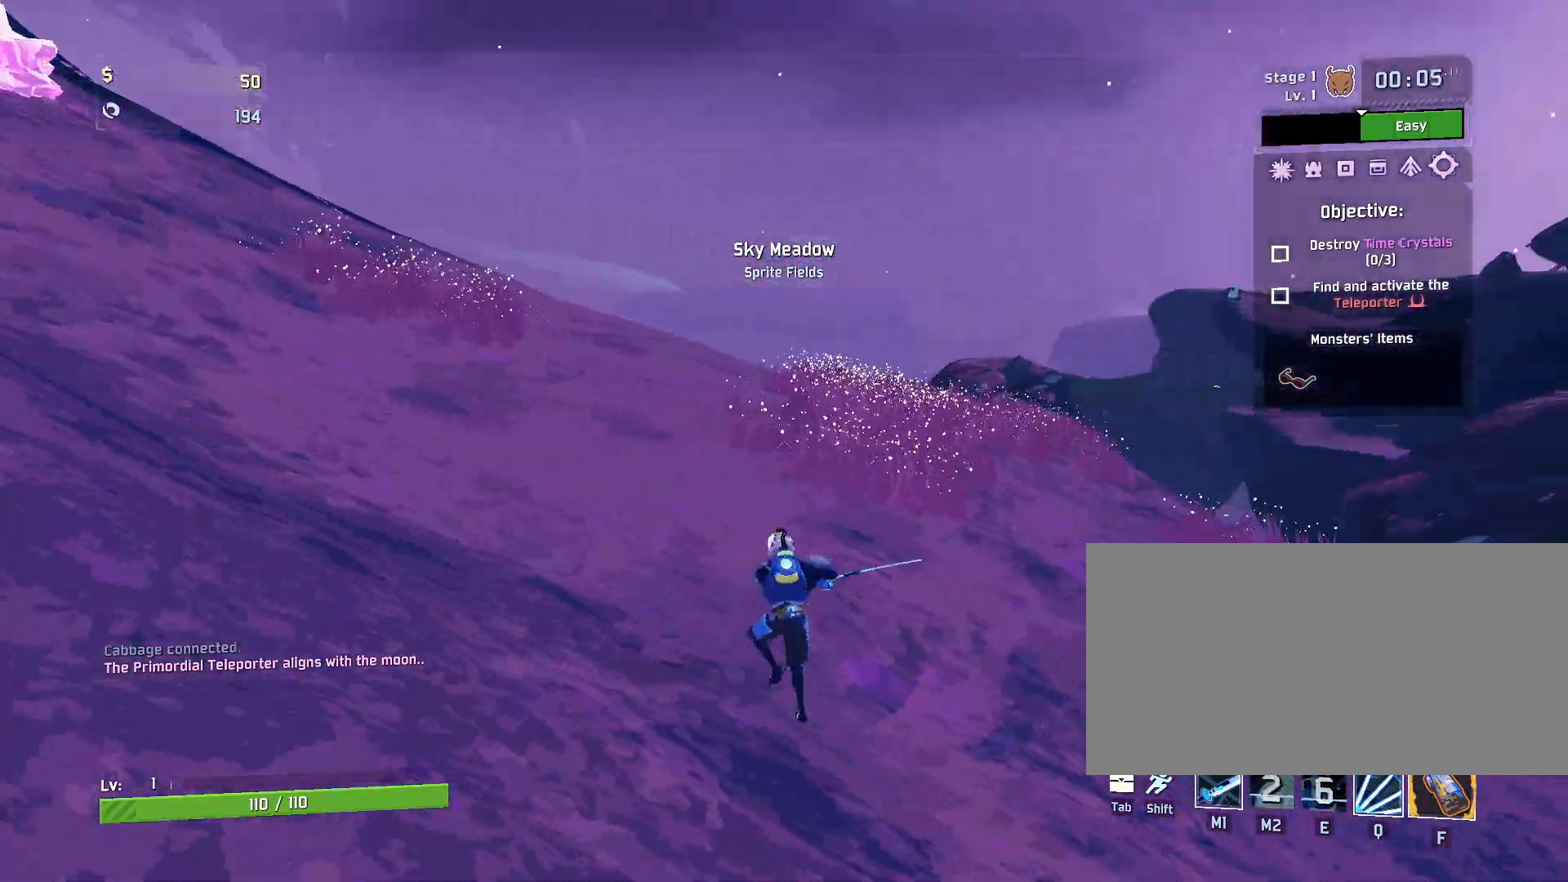
{"keys": ["space", "w"], "mouse": ["left"], "events": [[133, "shift", "up"], [350, "a", "up"], [383, "space", "down"]]}
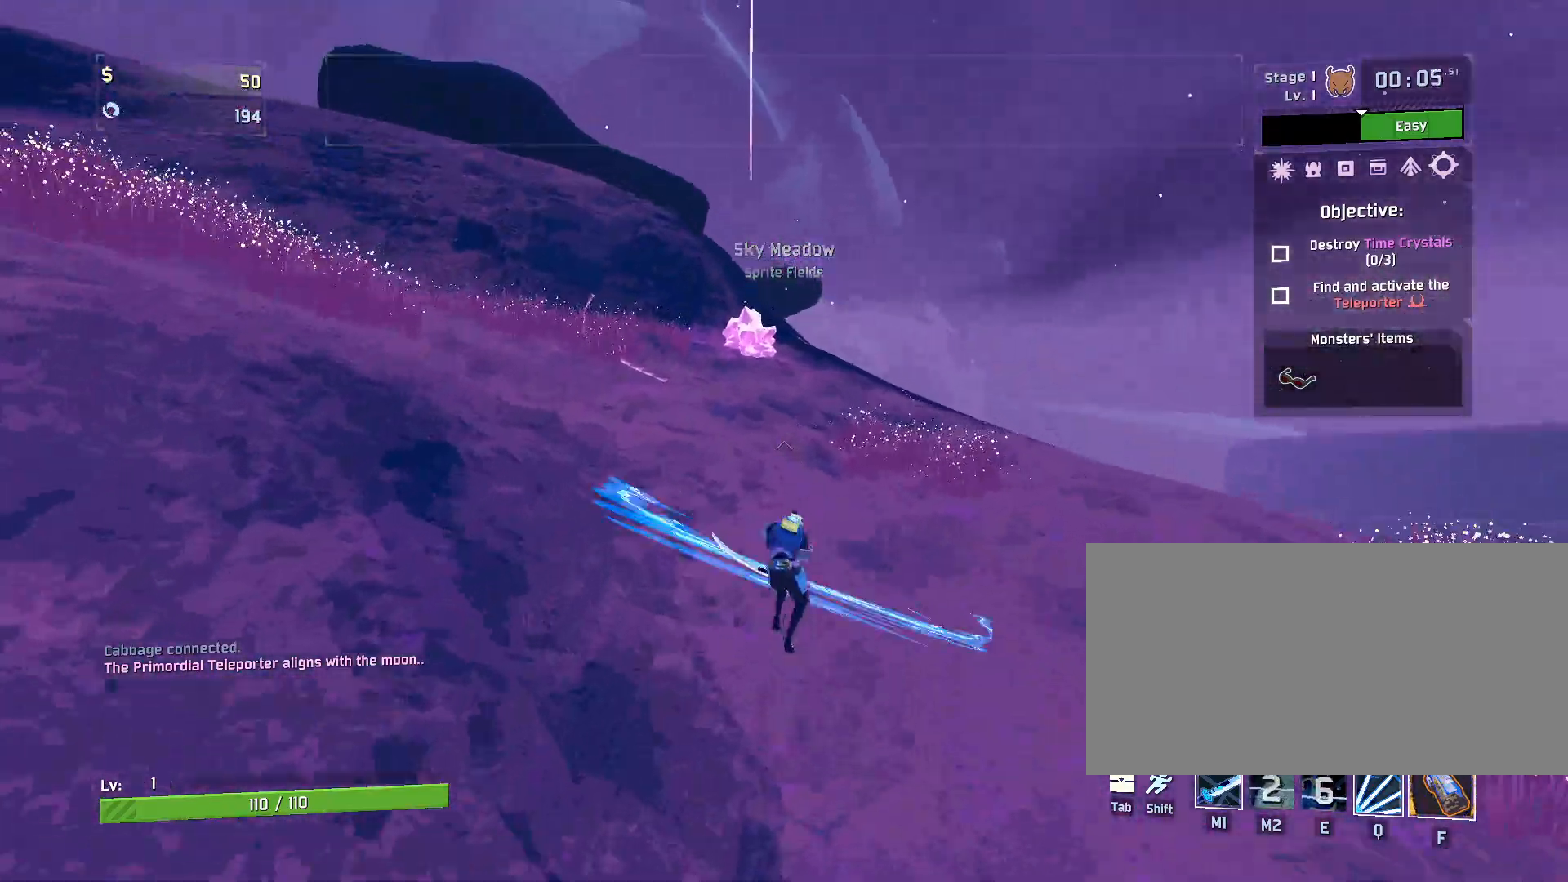
{"keys": ["q", "w"], "mouse": ["left"], "events": [[33, "space", "up"], [300, "q", "down"]]}
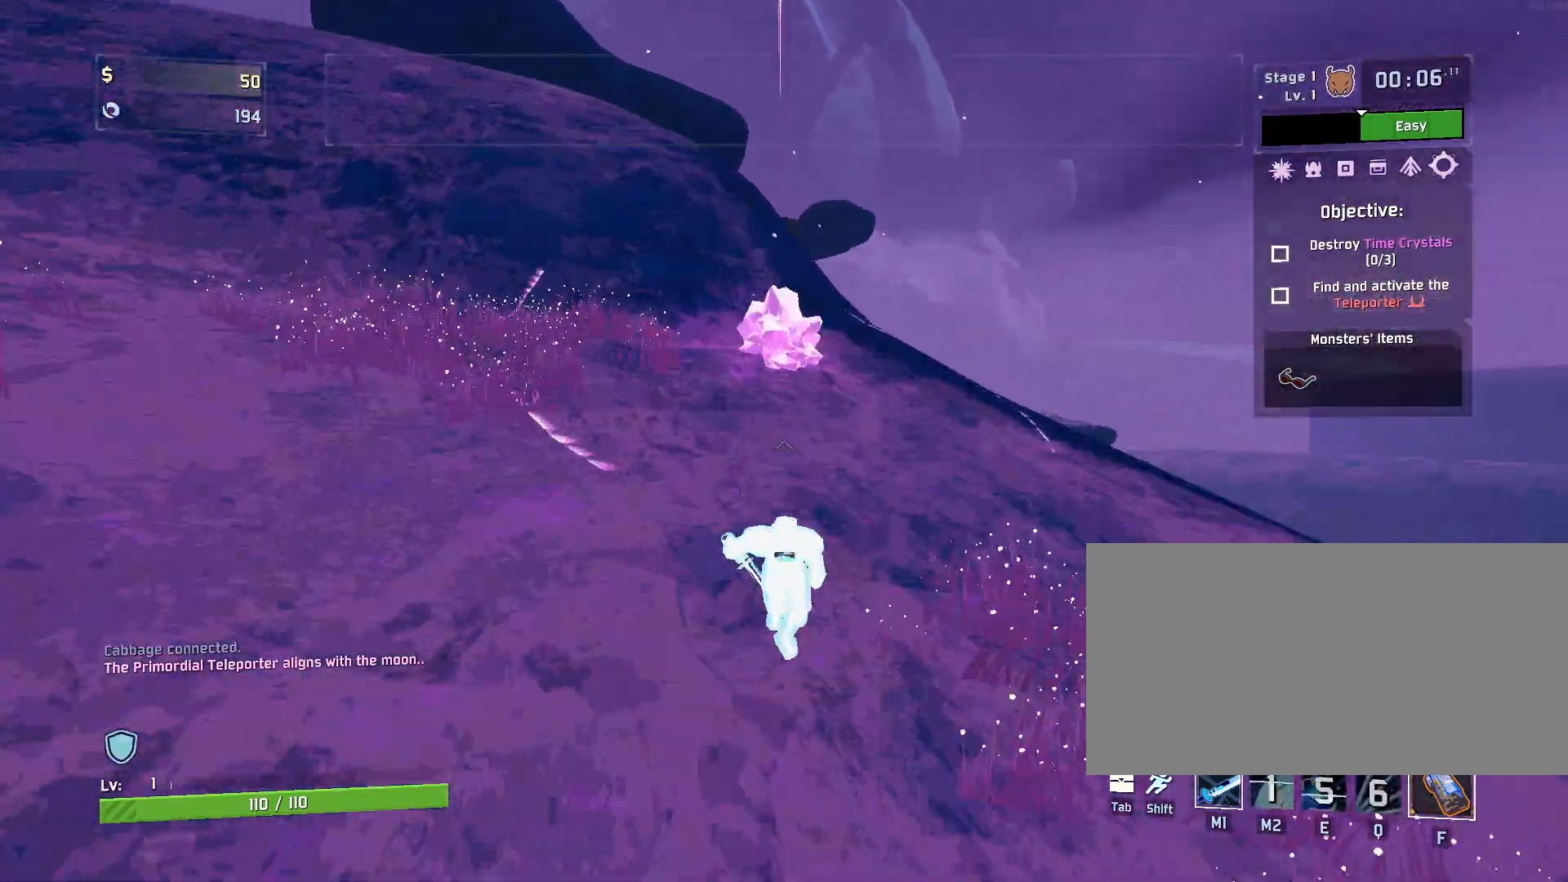
{"keys": ["w"], "mouse": ["left"], "events": [[500, "q", "up"]]}
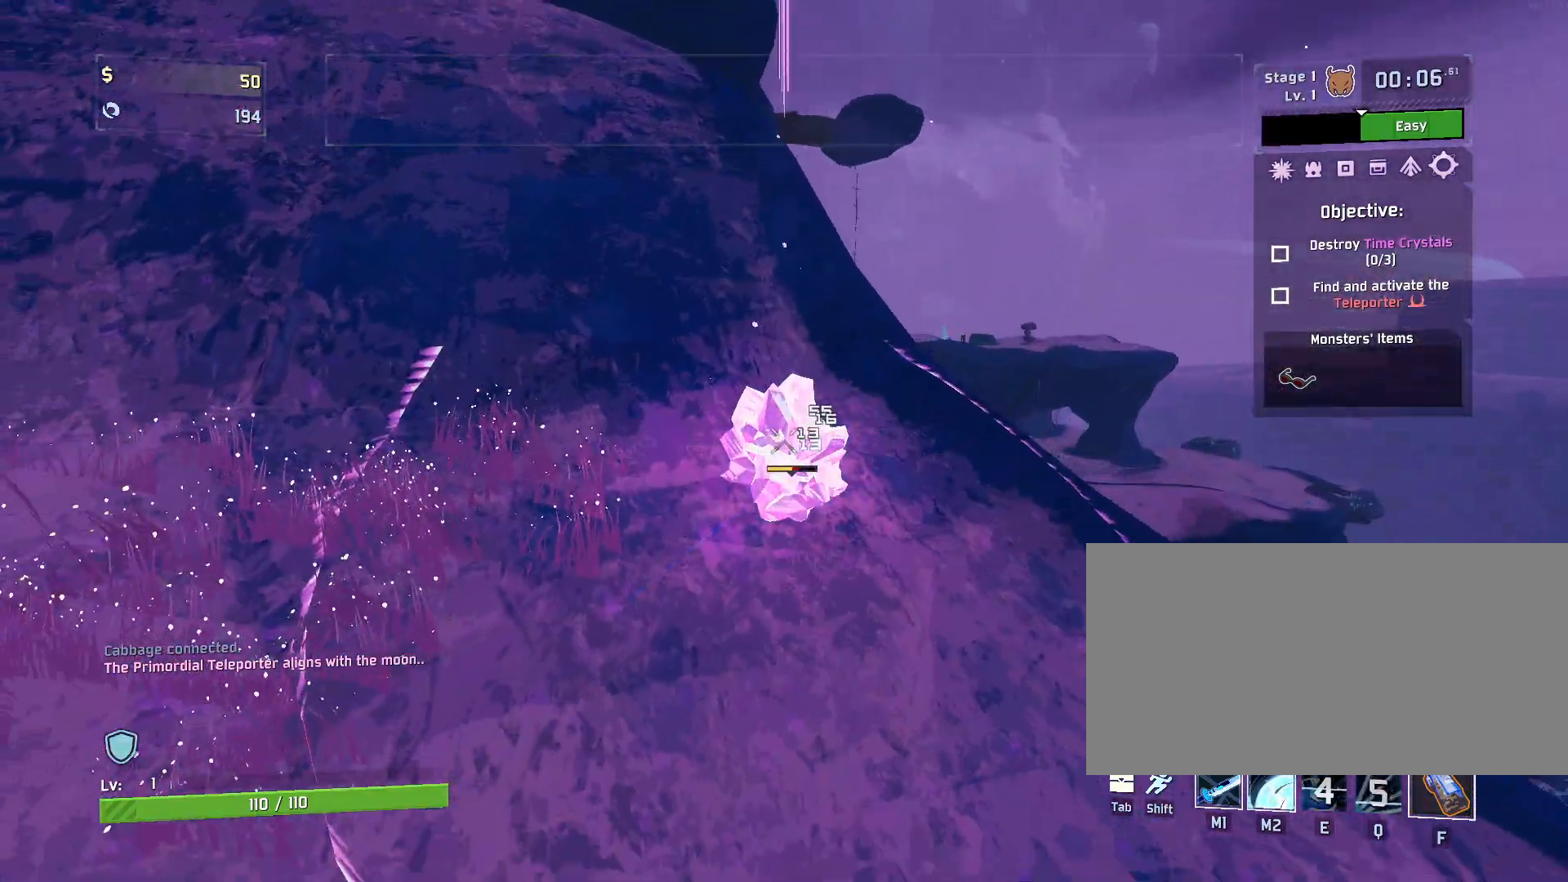
{"keys": ["w"], "mouse": ["left", "right"], "events": [[467, "mouse_right", "down"]]}
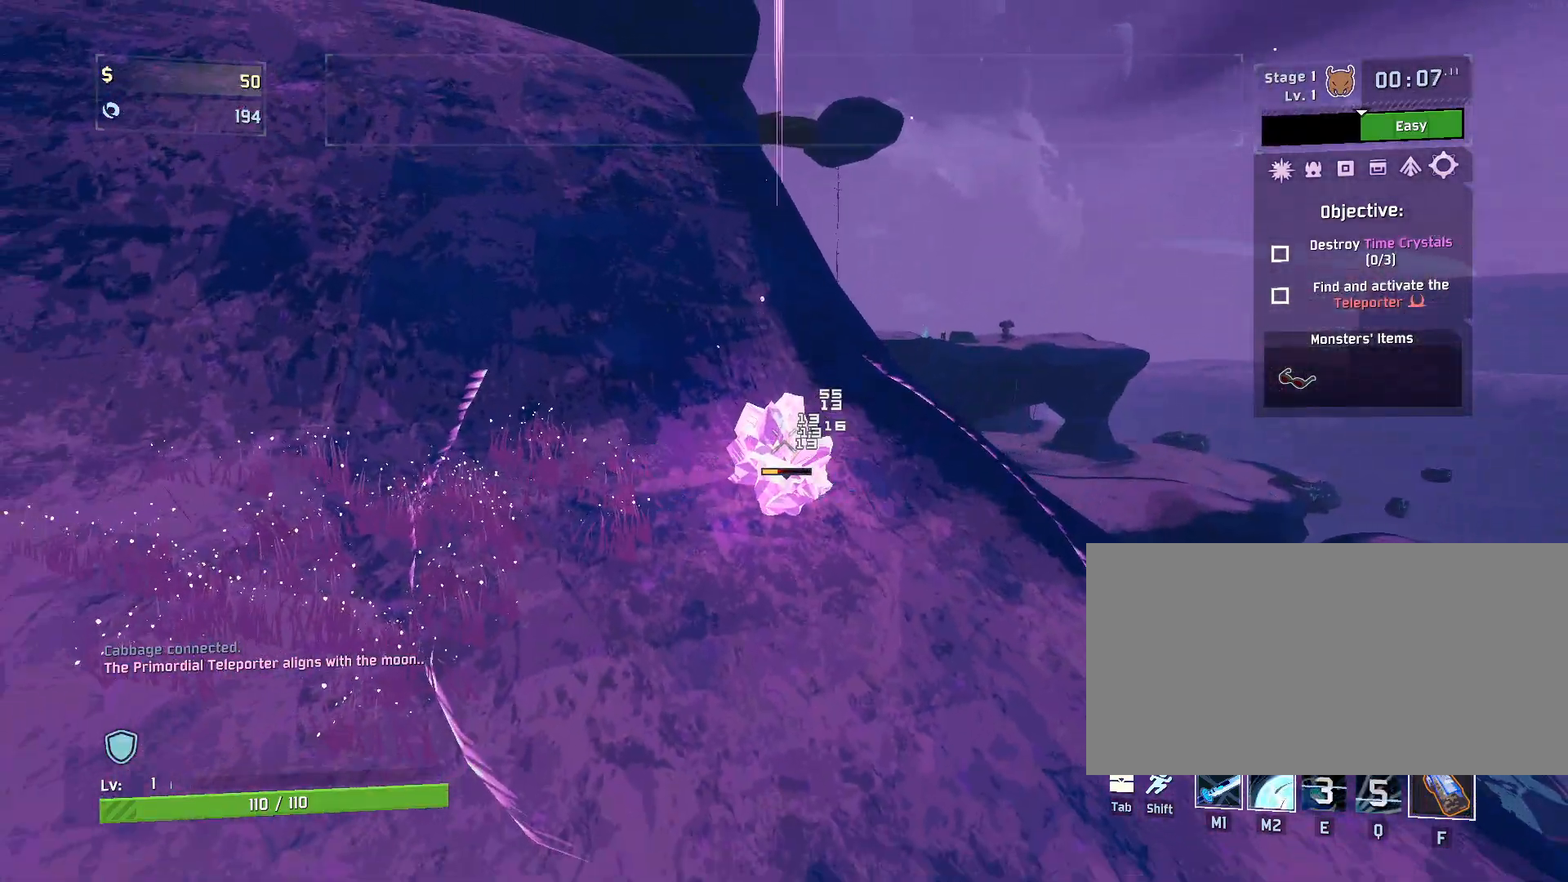
{"keys": ["w"], "mouse": ["left", "right"], "events": []}
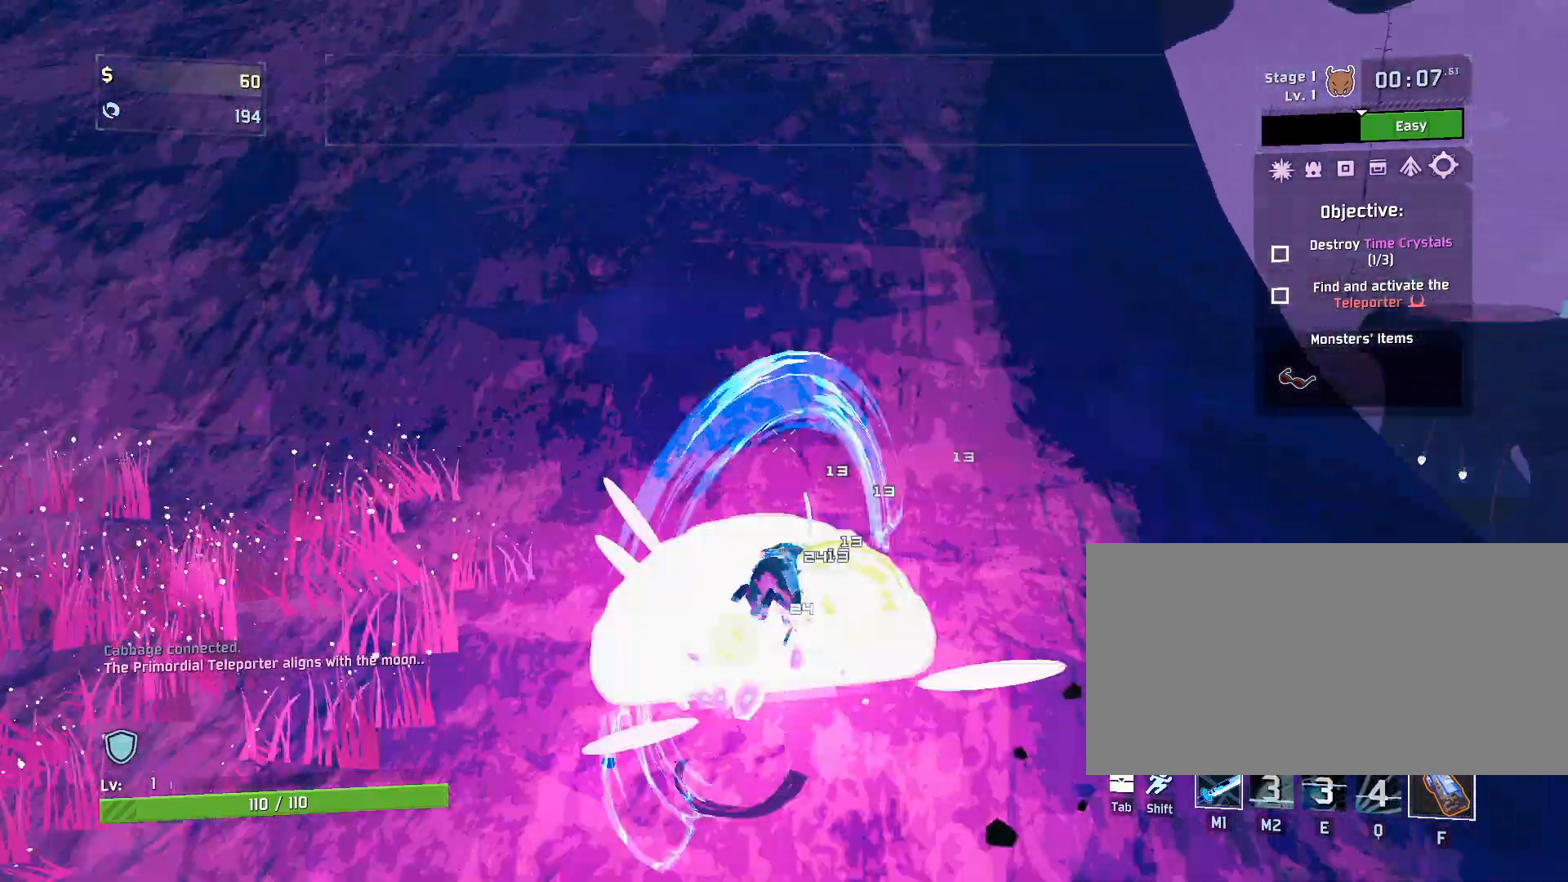
{"keys": ["w"], "mouse": [], "events": [[67, "mouse_right", "up"], [150, "shift", "down"], [167, "mouse_left", "up"], [367, "shift", "up"]]}
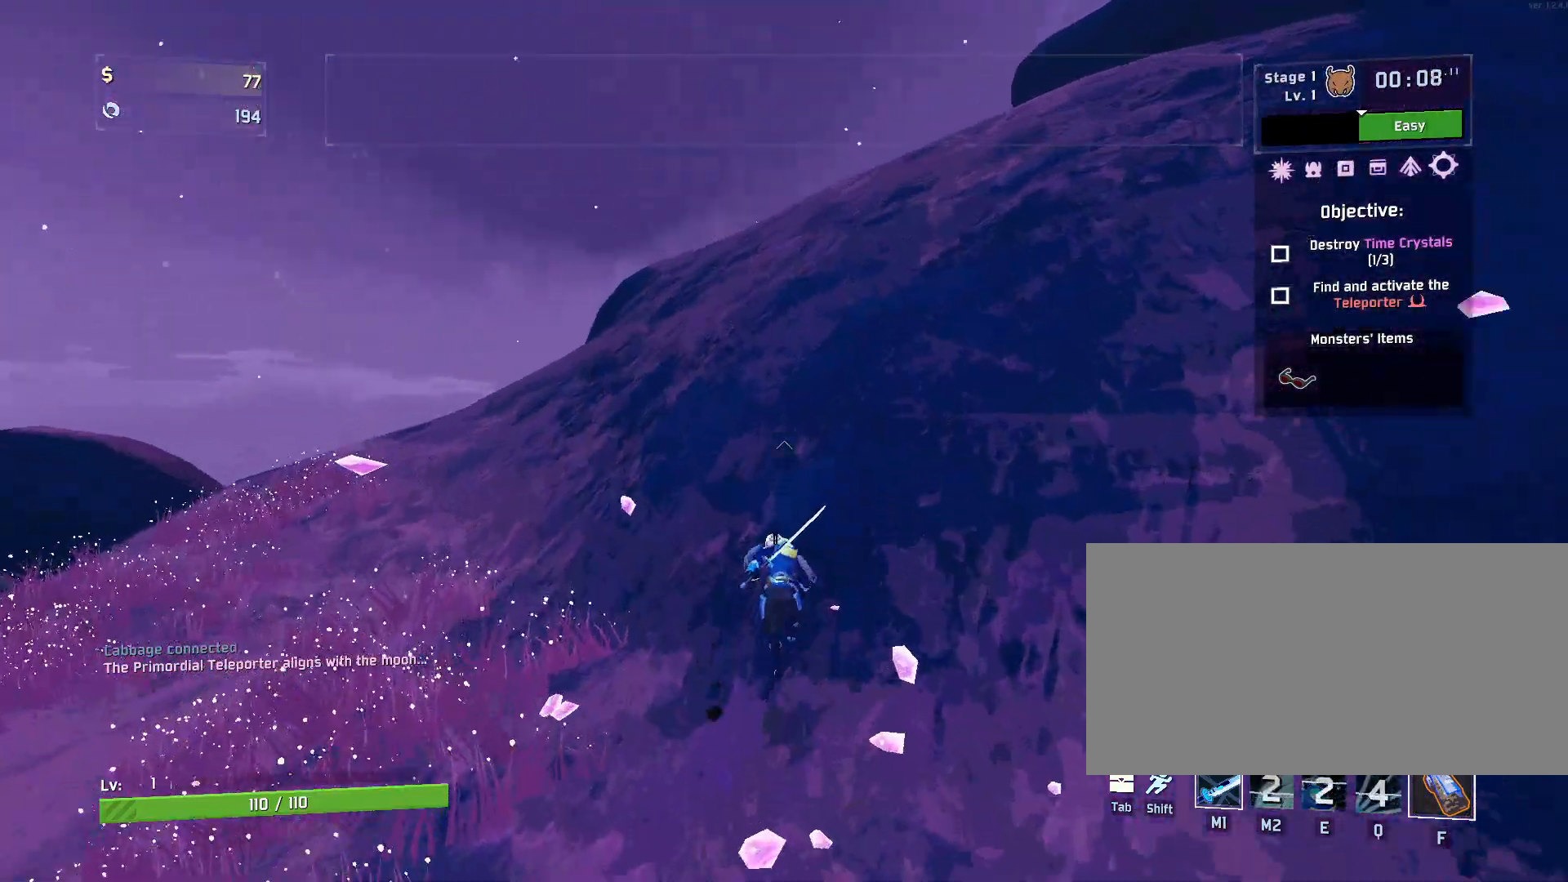
{"keys": ["w"], "mouse": [], "events": [[267, "mouse_left", "down"], [450, "mouse_left", "up"]]}
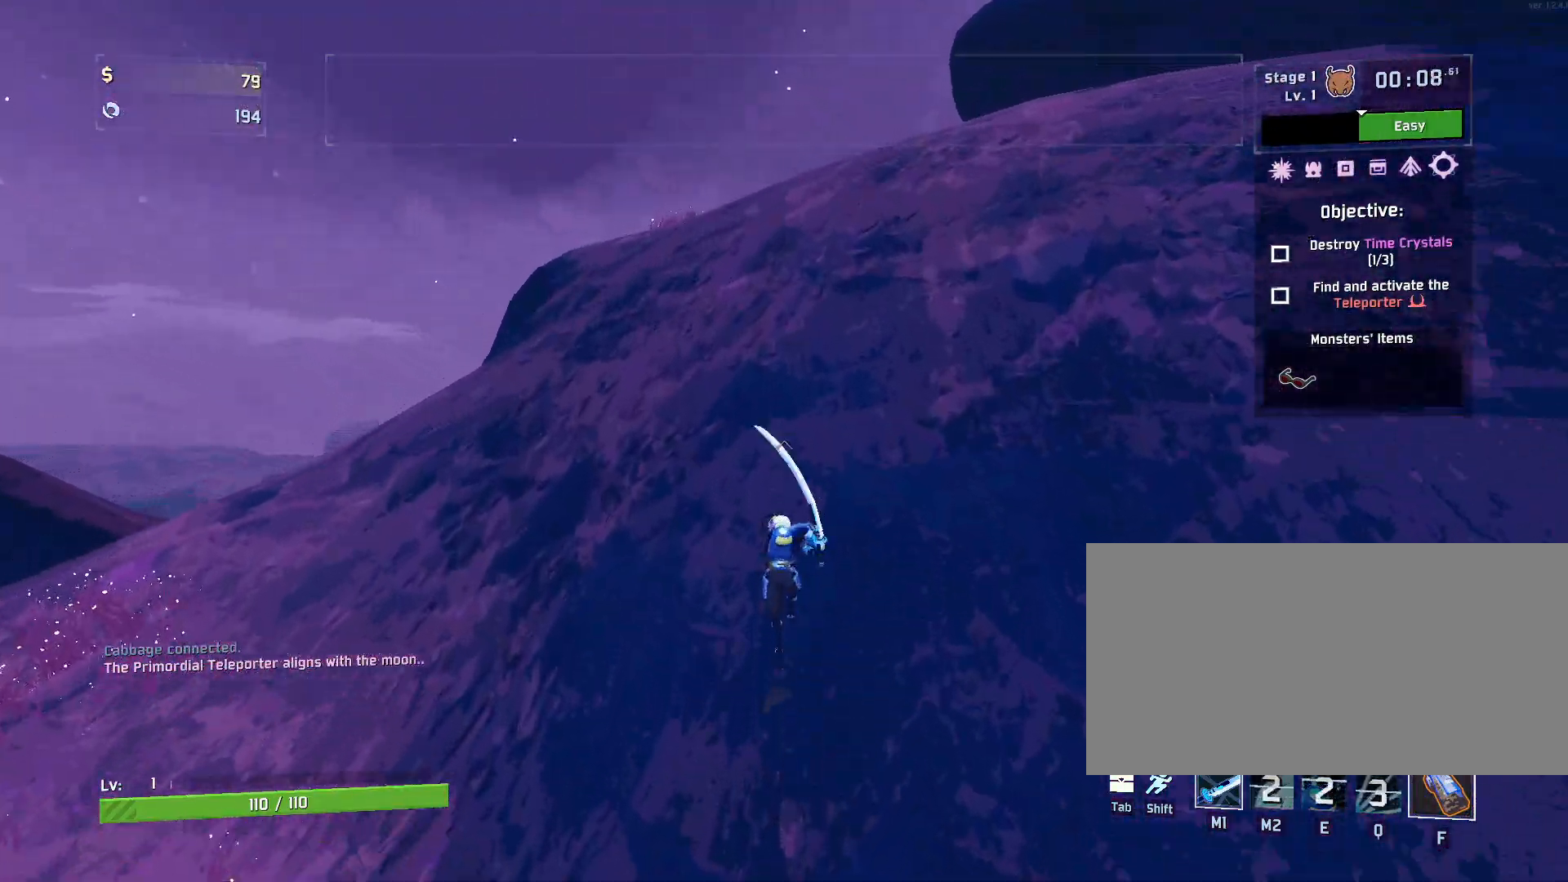
{"keys": ["w"], "mouse": ["left"], "events": [[283, "mouse_left", "down"]]}
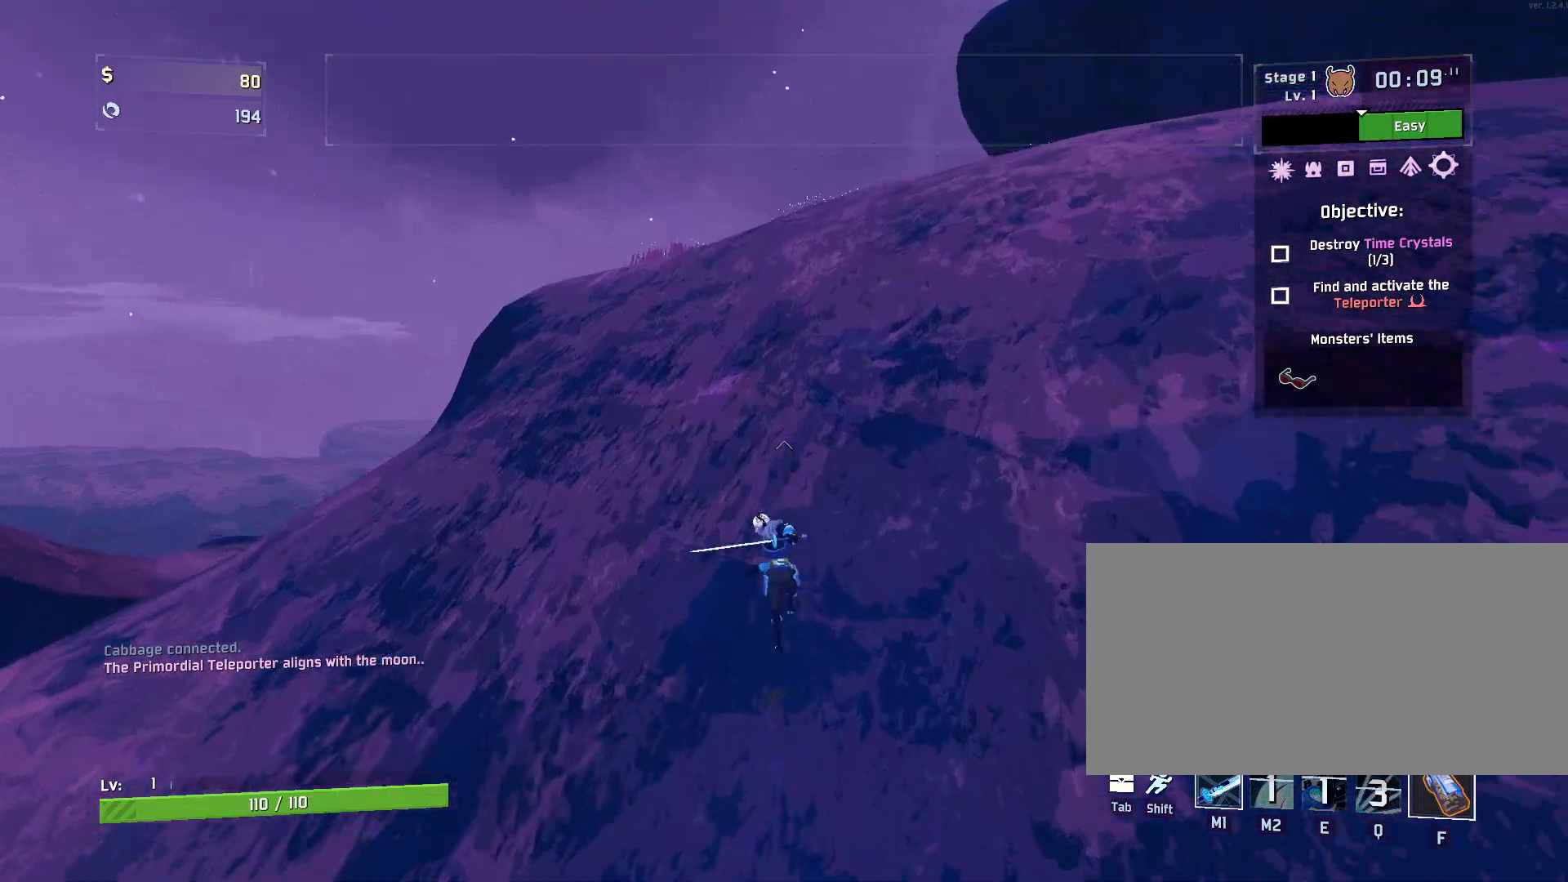
{"keys": ["w"], "mouse": ["right"], "events": [[117, "mouse_left", "up"], [383, "mouse_right", "down"]]}
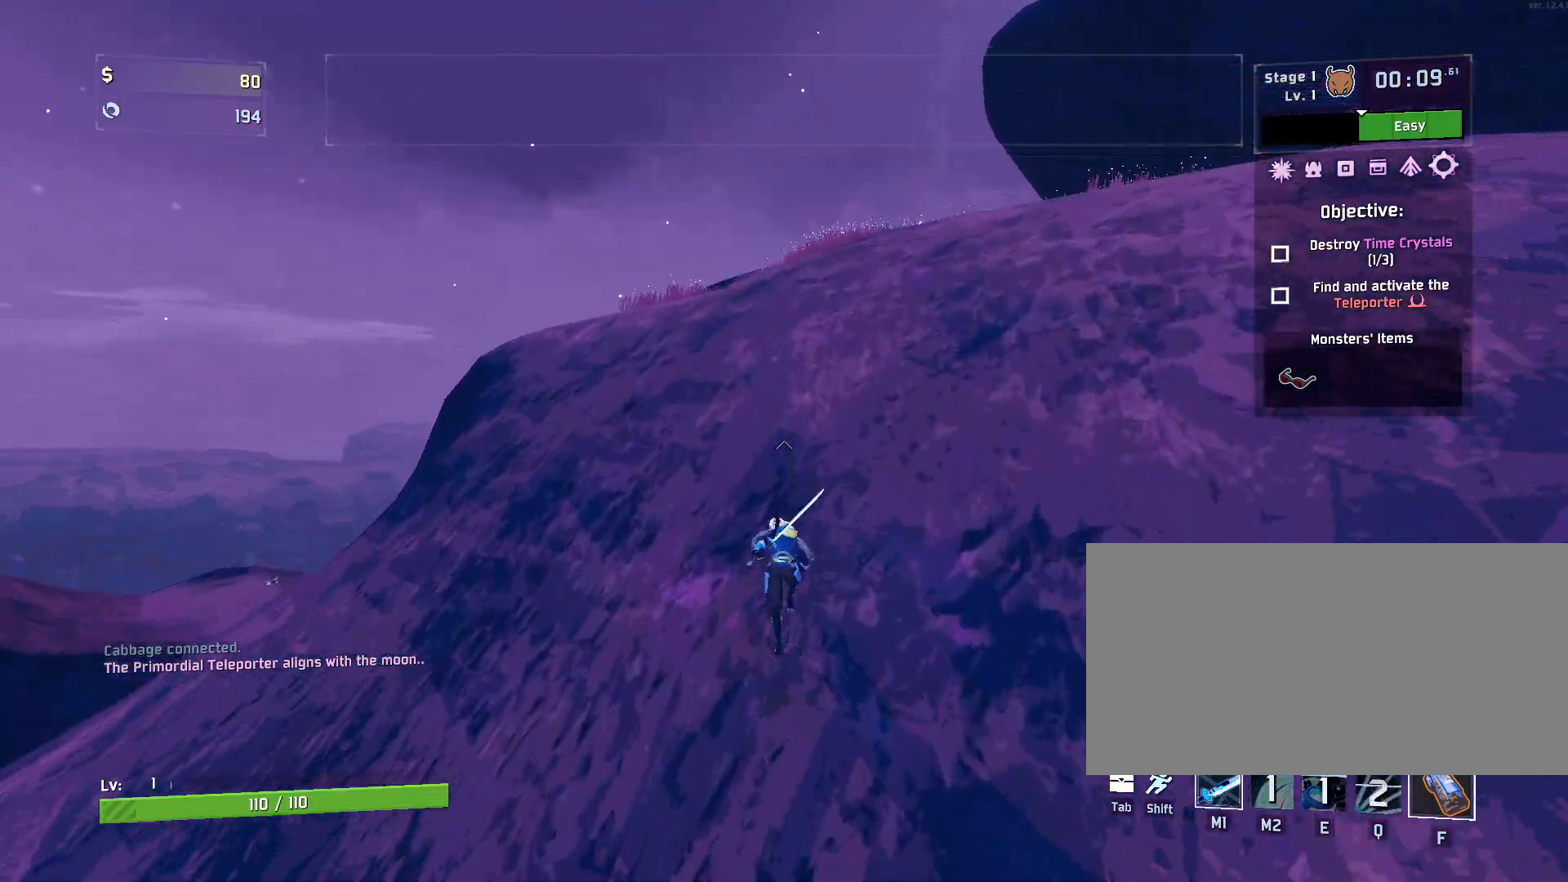
{"keys": ["w"], "mouse": [], "events": [[500, "mouse_right", "up"]]}
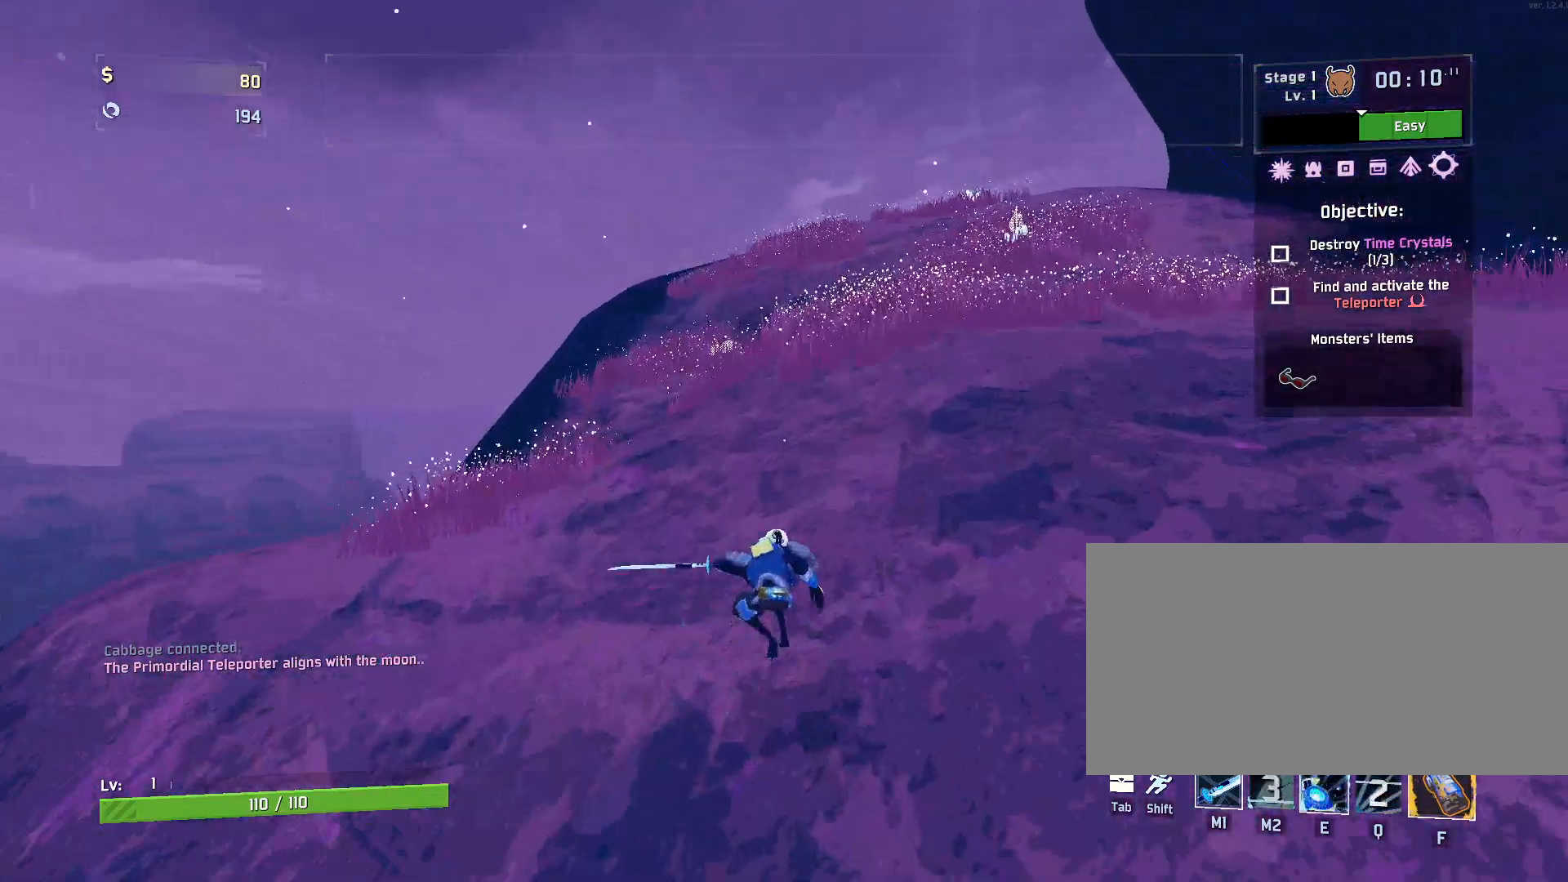
{"keys": ["e", "w"], "mouse": [], "events": [[133, "shift", "down"], [150, "mouse_left", "down"], [300, "mouse_left", "up"], [300, "shift", "up"], [417, "e", "down"]]}
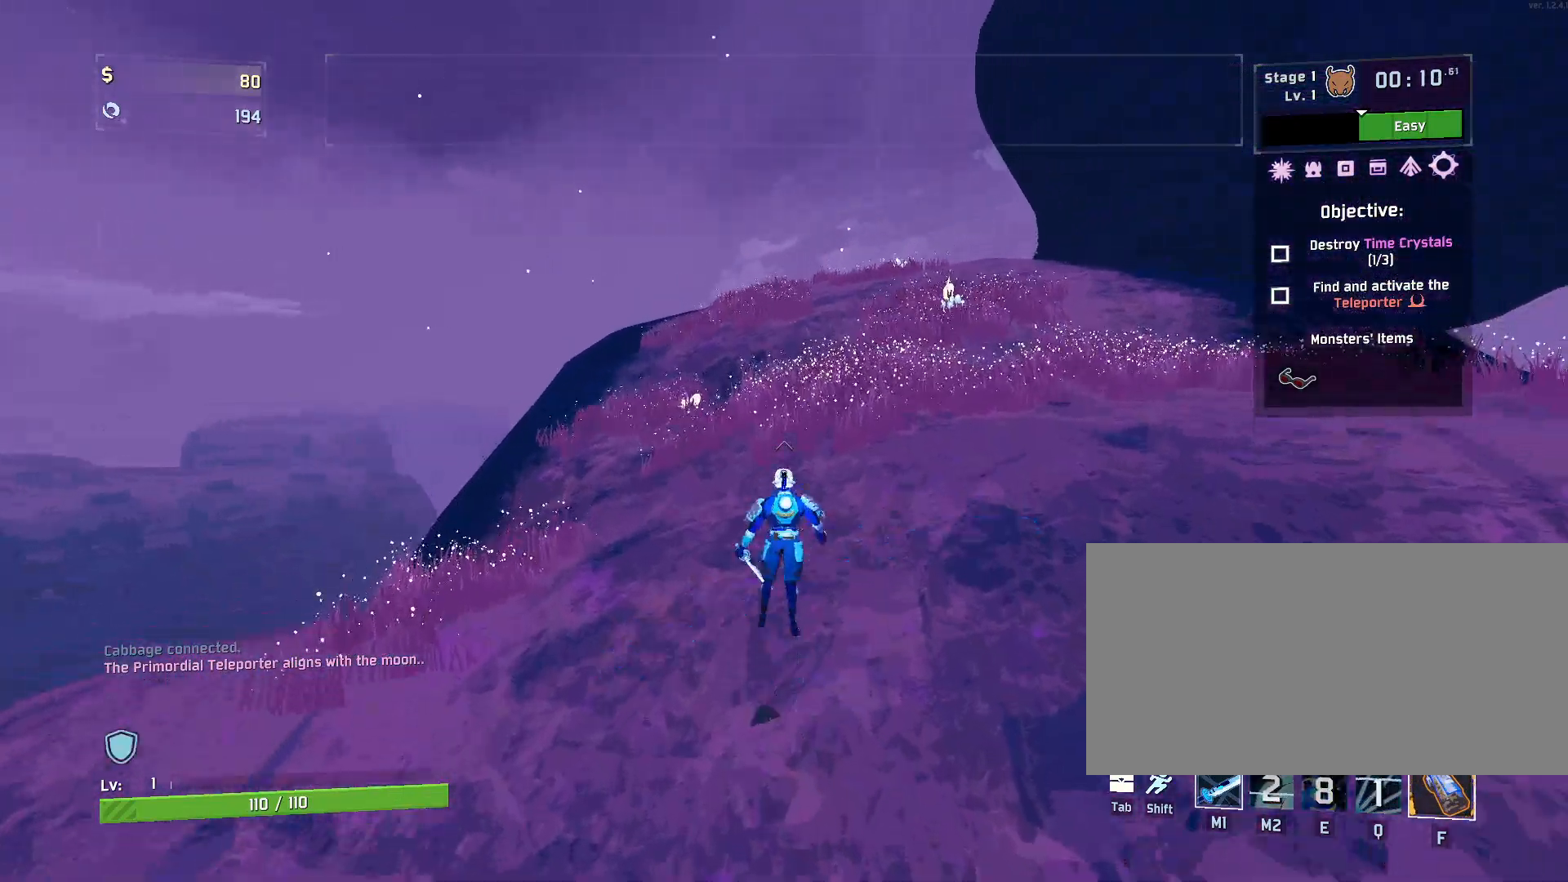
{"keys": ["w"], "mouse": [], "events": [[283, "e", "up"], [383, "q", "down"], [433, "q", "up"]]}
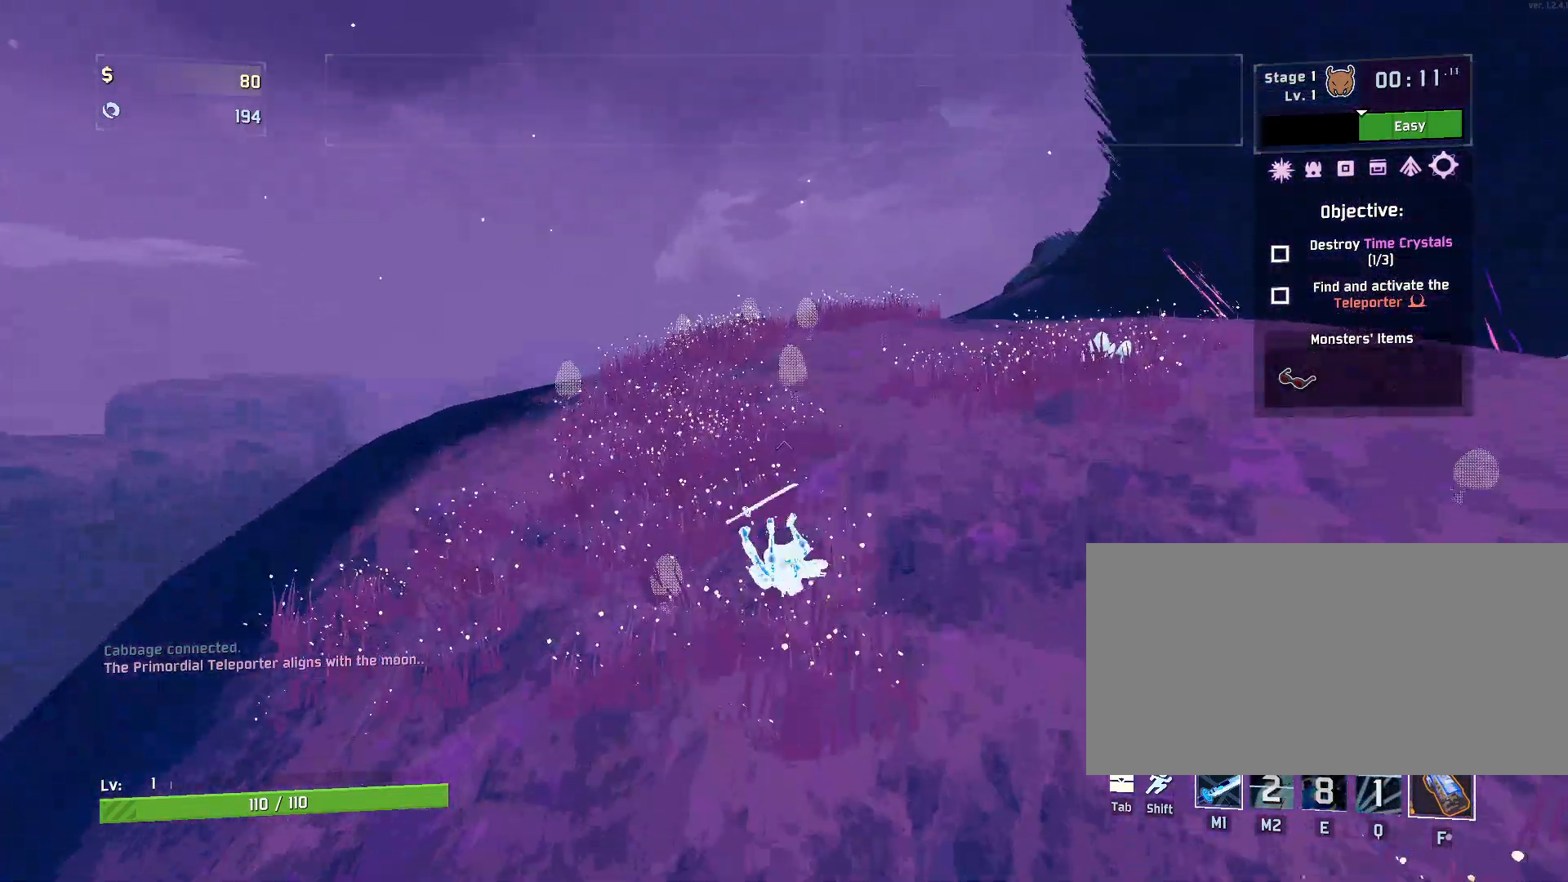
{"keys": ["w"], "mouse": [], "events": [[17, "q", "down"], [67, "q", "up"], [150, "q", "down"], [200, "q", "up"], [267, "q", "down"], [333, "q", "up"]]}
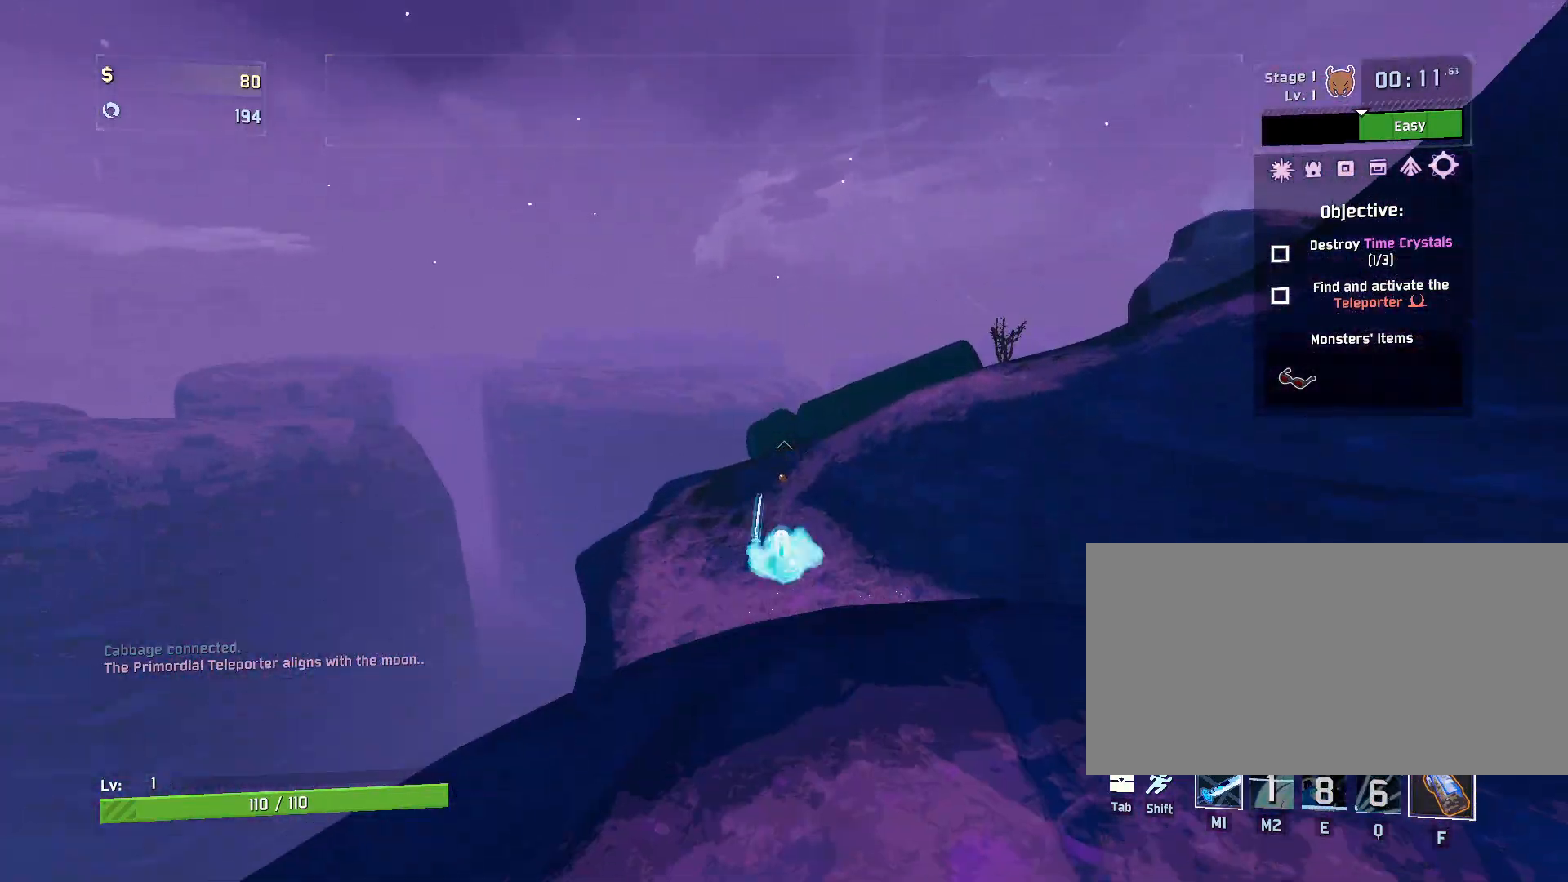
{"keys": ["w"], "mouse": [], "events": []}
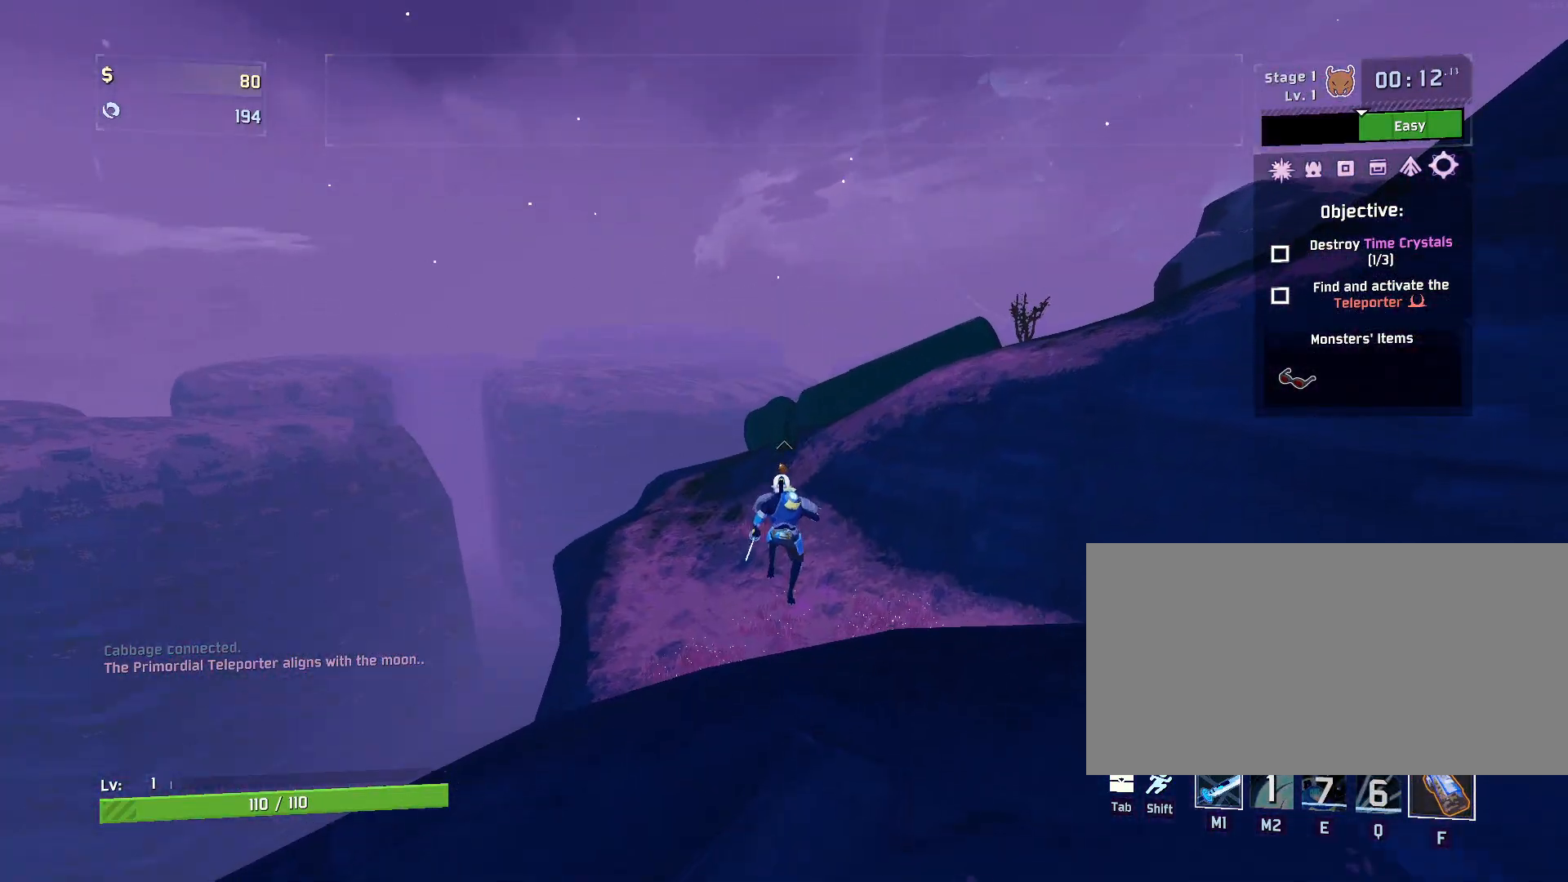
{"keys": ["w"], "mouse": [], "events": []}
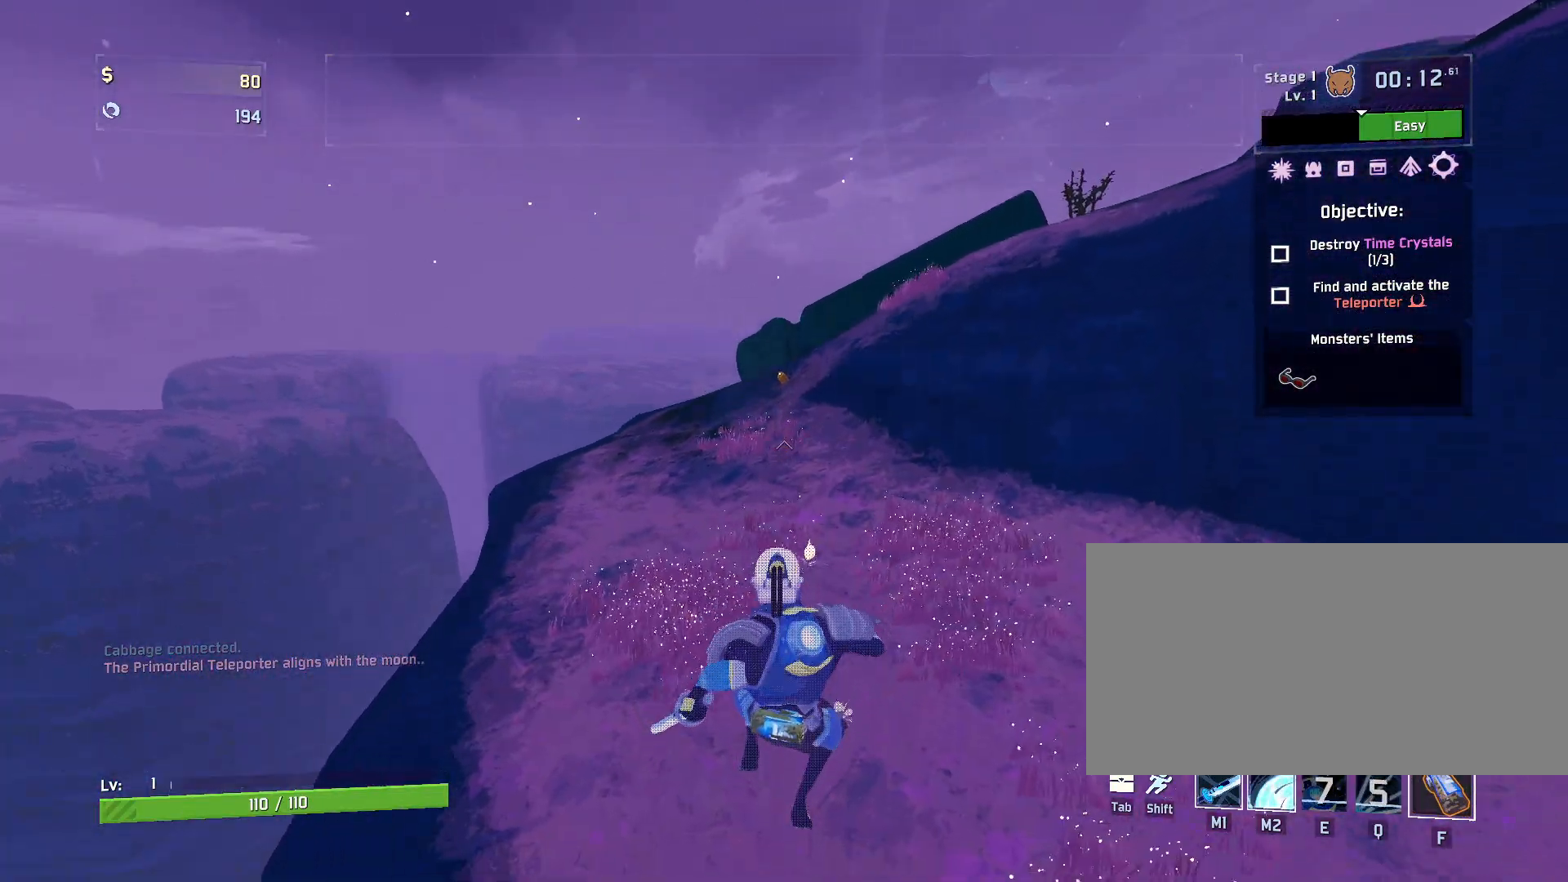
{"keys": ["w"], "mouse": [], "events": [[183, "mouse_left", "down"], [217, "space", "down"], [283, "mouse_left", "up"], [400, "space", "up"]]}
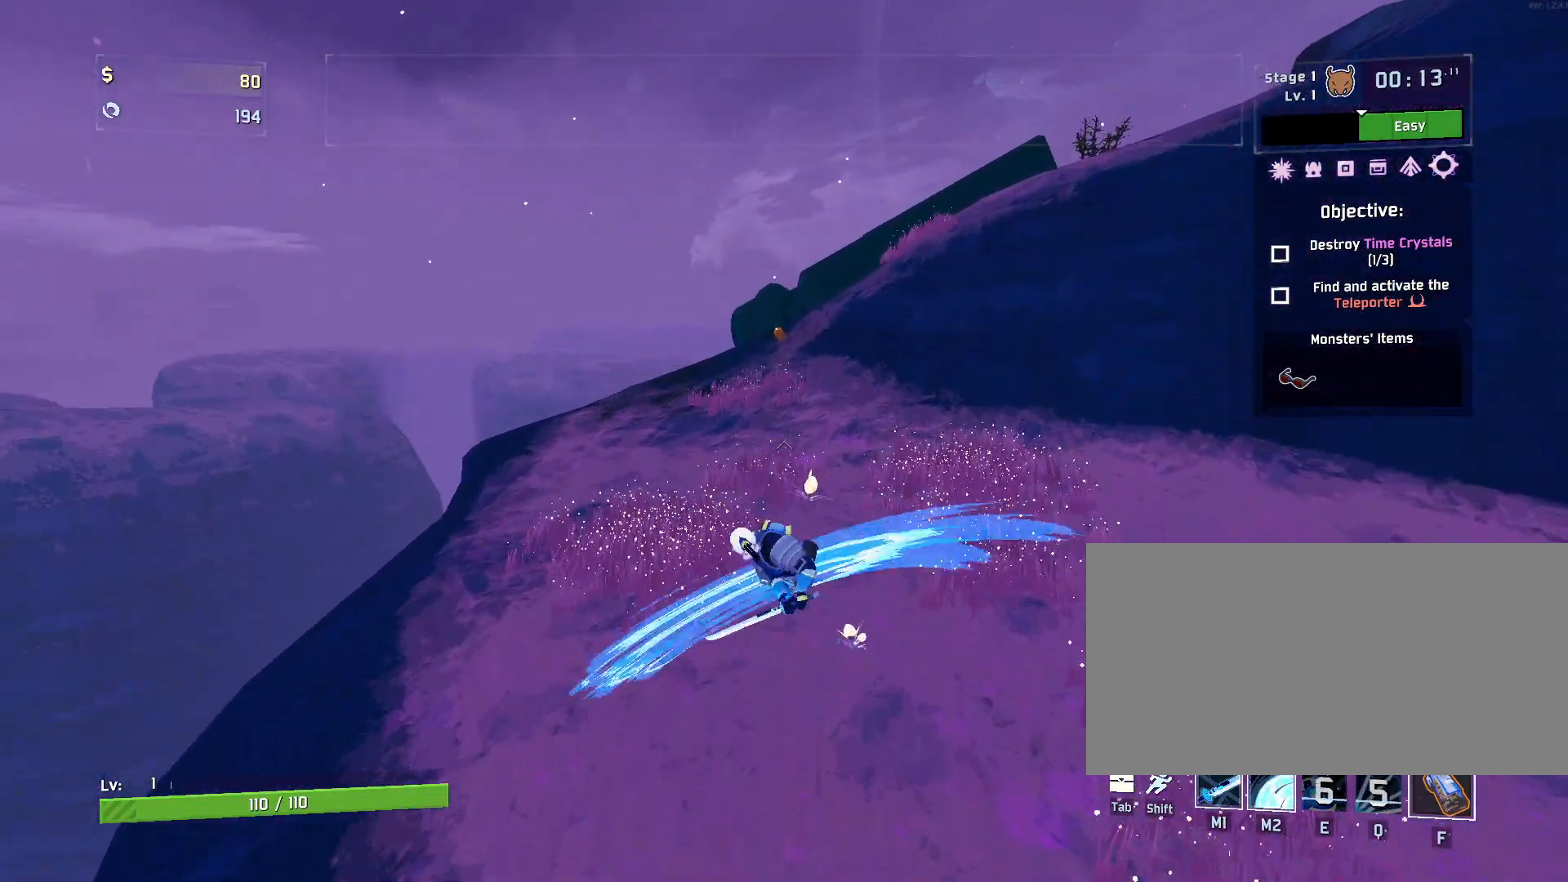
{"keys": ["r", "w"], "mouse": [], "events": [[33, "r", "down"]]}
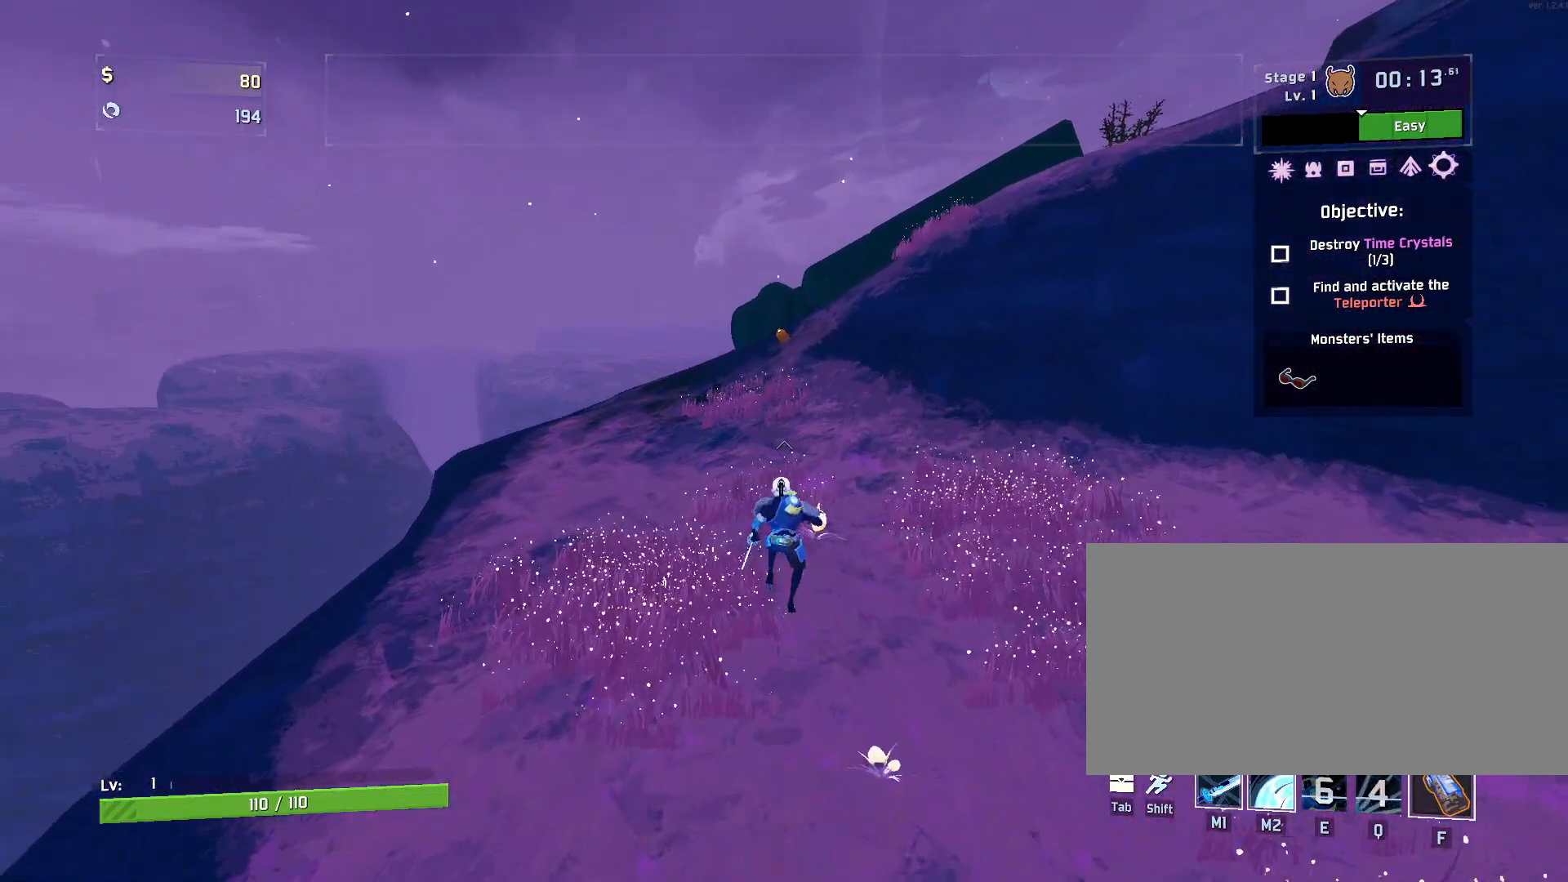
{"keys": ["r", "w"], "mouse": ["right"], "events": [[300, "mouse_right", "down"]]}
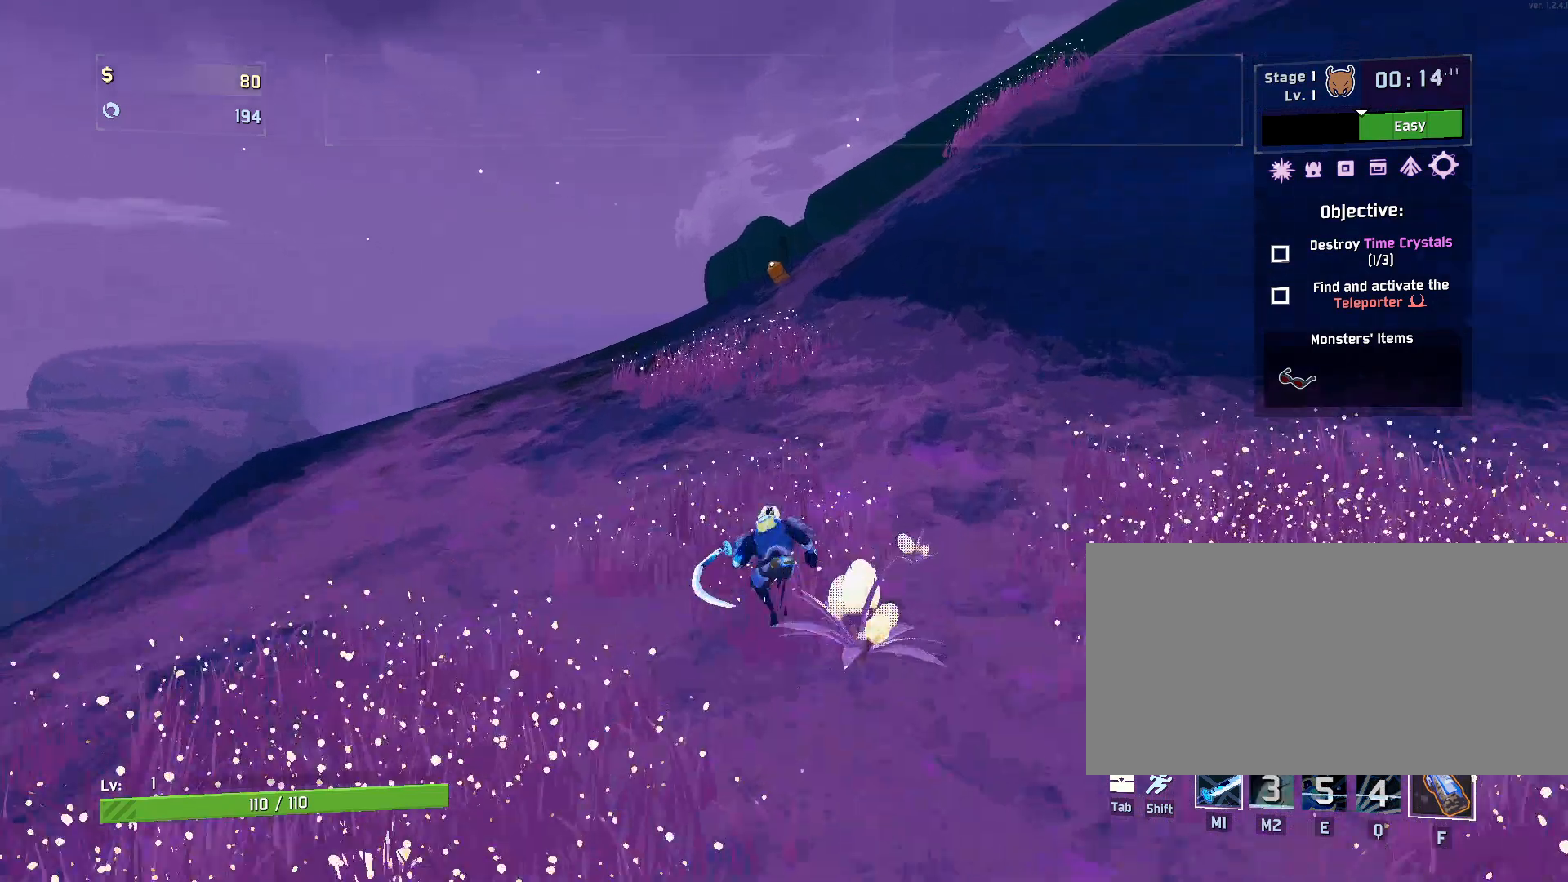
{"keys": ["r", "shift", "w"], "mouse": ["left"], "events": [[300, "mouse_right", "up"], [400, "shift", "down"], [500, "mouse_left", "down"]]}